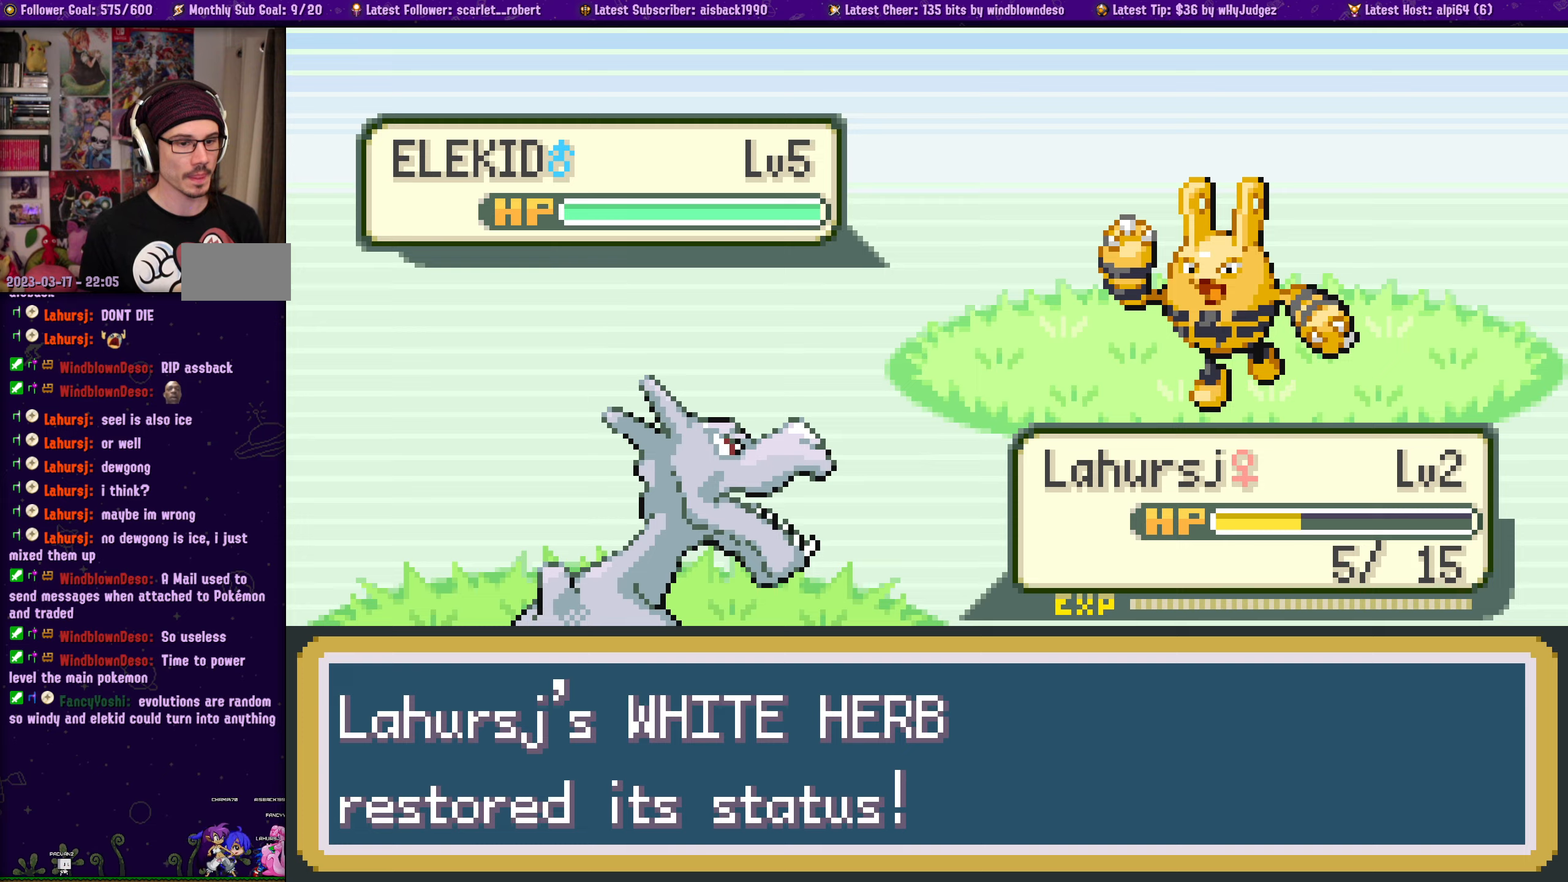
Gameplay with a controller (PlayStation layout); each line is a JSON object with the inputs held at the frame after it. "events" lists button and stick changes between this image and that frame as [ms after this image, input, new state], when the widget could be followed in between. Not read: L2 R2.
{"buttons": [], "left_stick": "center", "right_stick": "center", "events": [[67, "CROSS", "down"], [200, "CROSS", "up"]]}
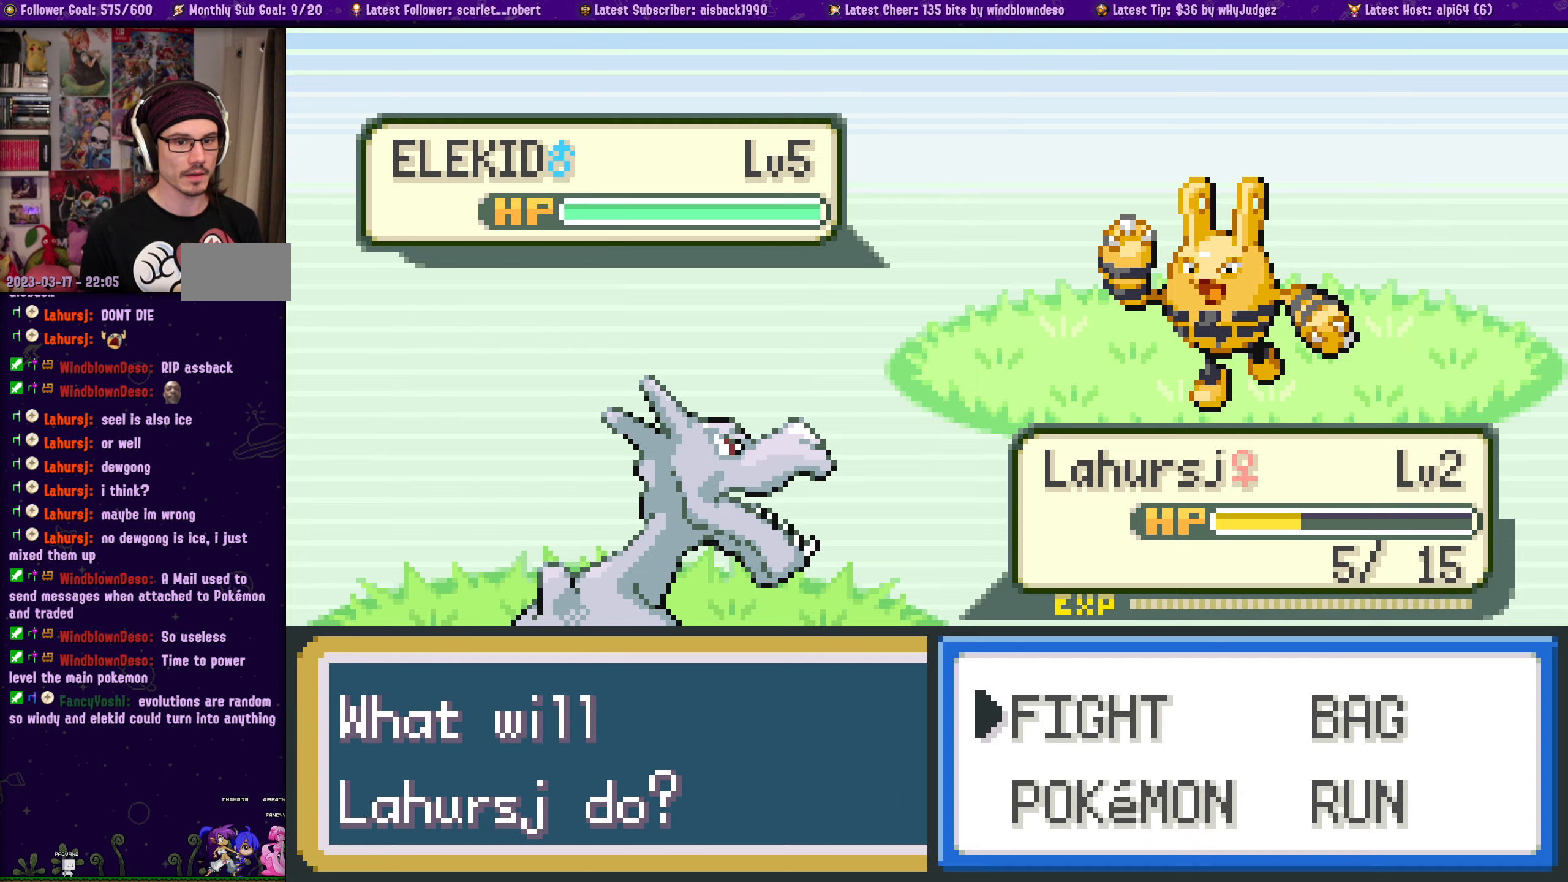
{"buttons": [], "left_stick": "center", "right_stick": "center", "events": [[333, "CROSS", "down"], [467, "CROSS", "up"]]}
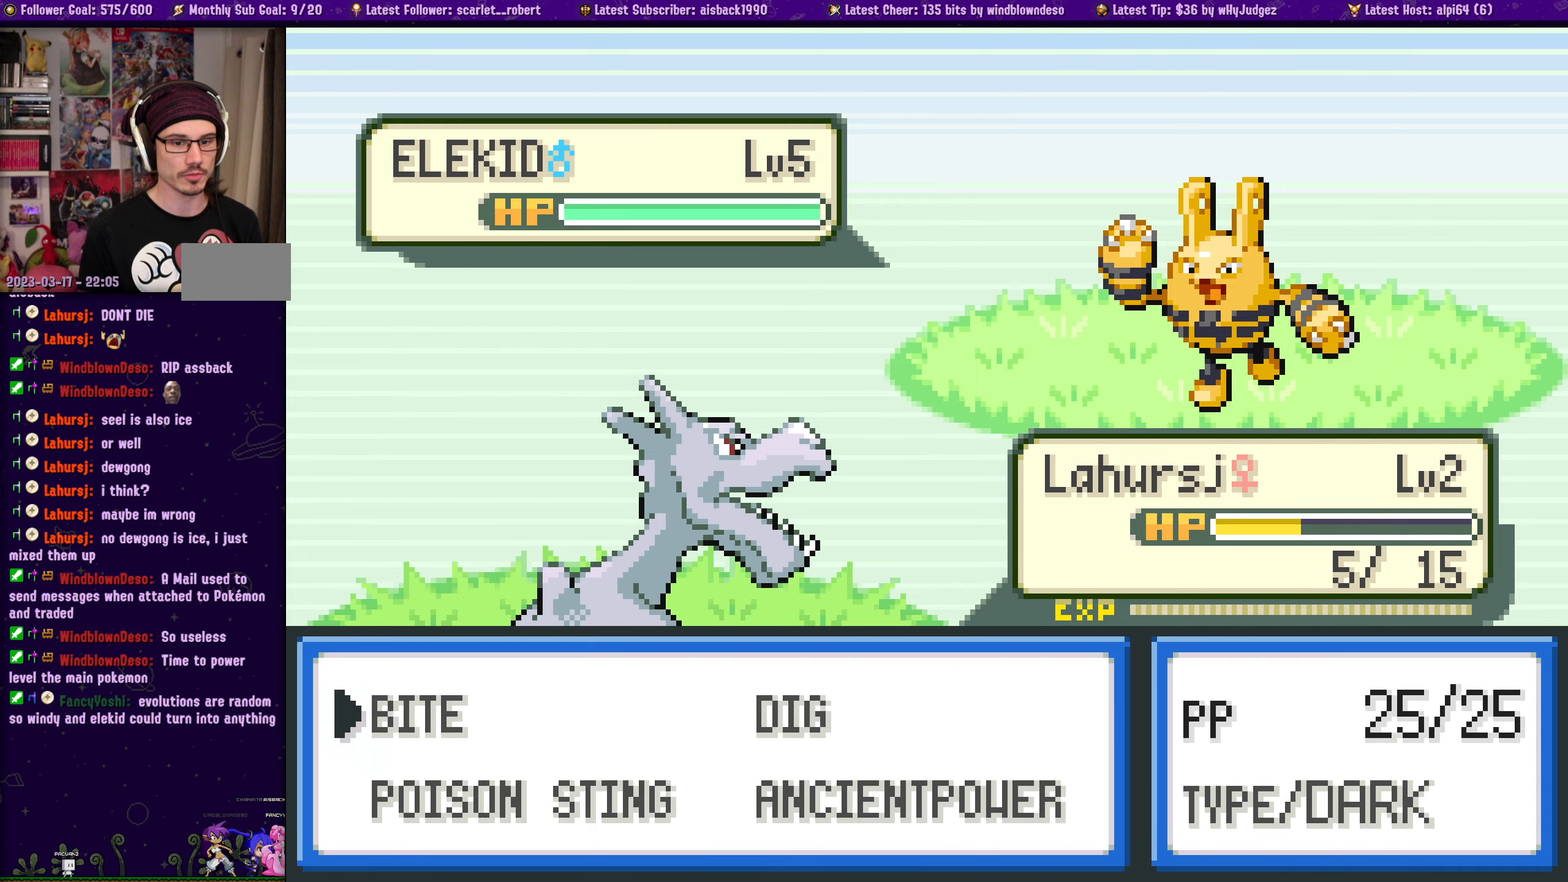
{"buttons": [], "left_stick": "center", "right_stick": "center", "events": [[350, "DPAD_DOWN", "down"], [467, "DPAD_DOWN", "up"]]}
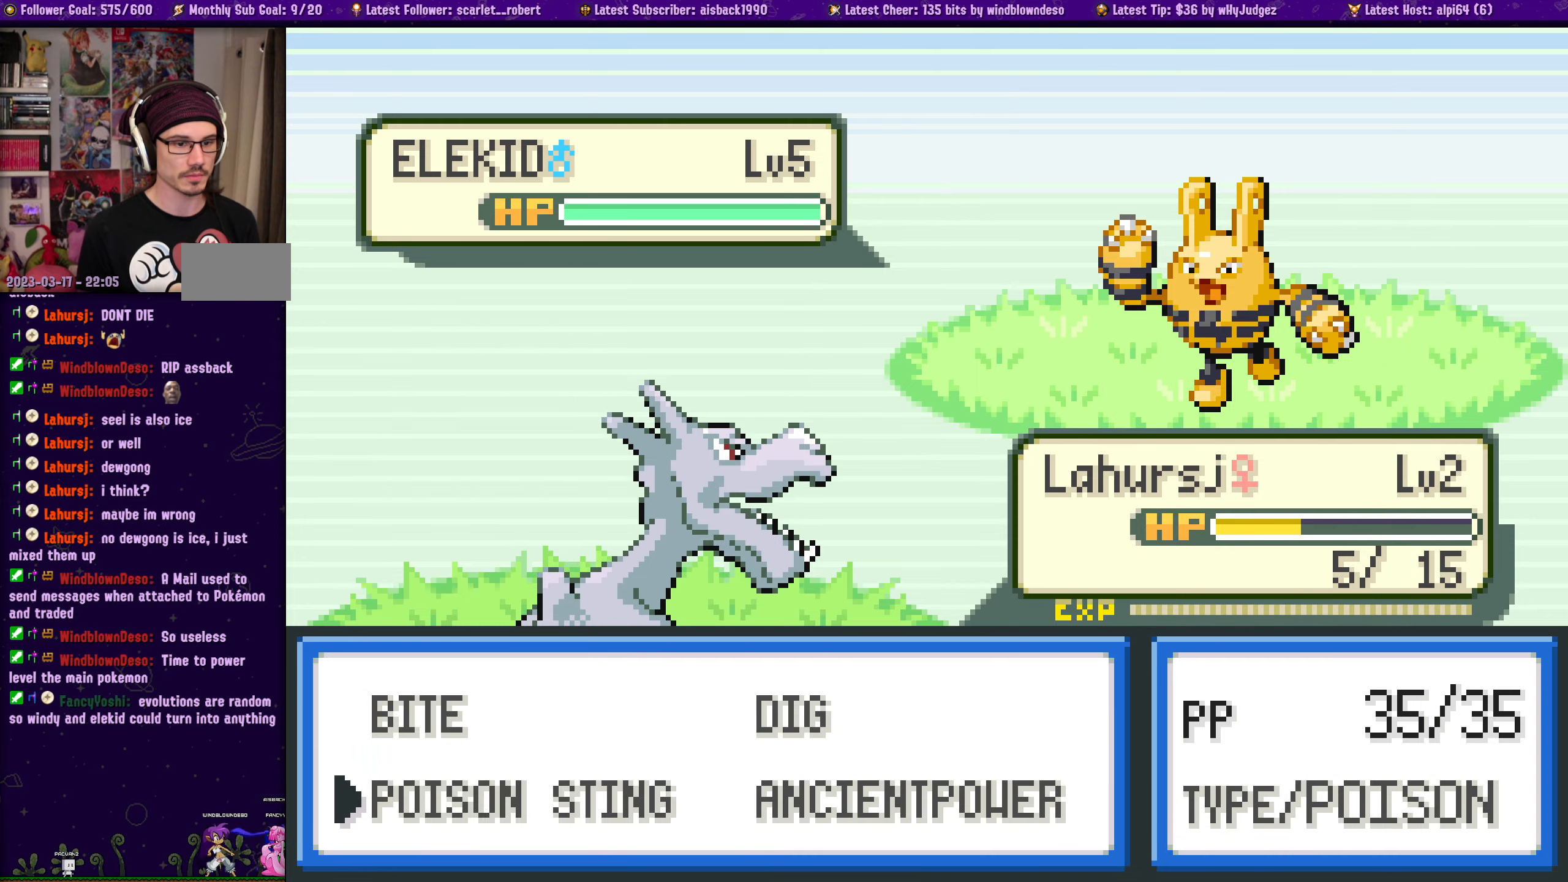
{"buttons": [], "left_stick": "center", "right_stick": "center", "events": [[117, "DPAD_RIGHT", "down"], [233, "DPAD_RIGHT", "up"], [383, "DPAD_UP", "down"], [483, "DPAD_UP", "up"]]}
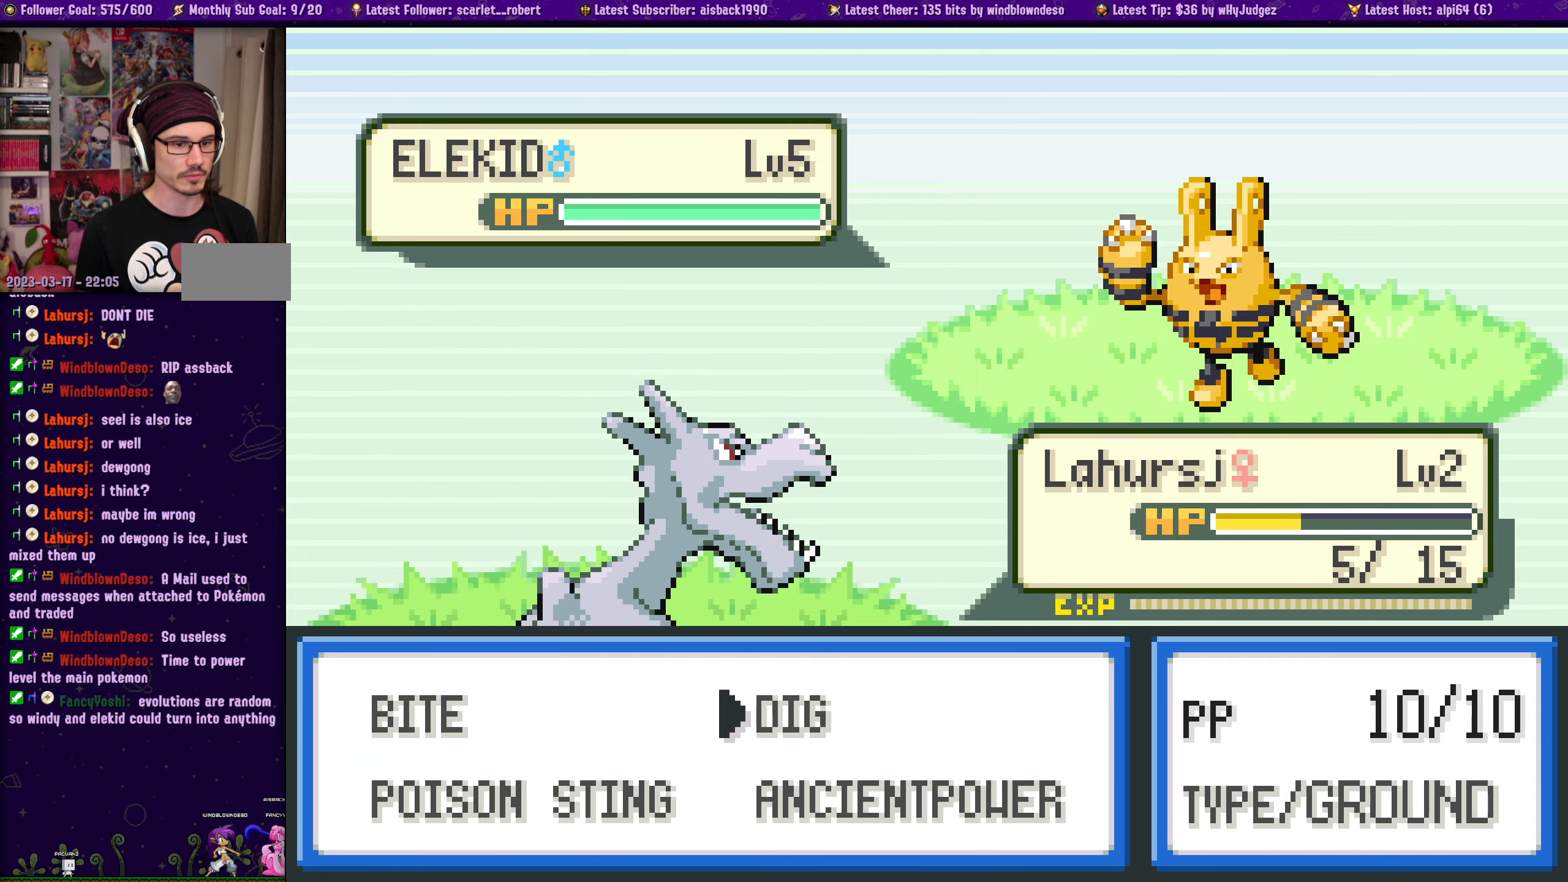
{"buttons": [], "left_stick": "center", "right_stick": "center", "events": []}
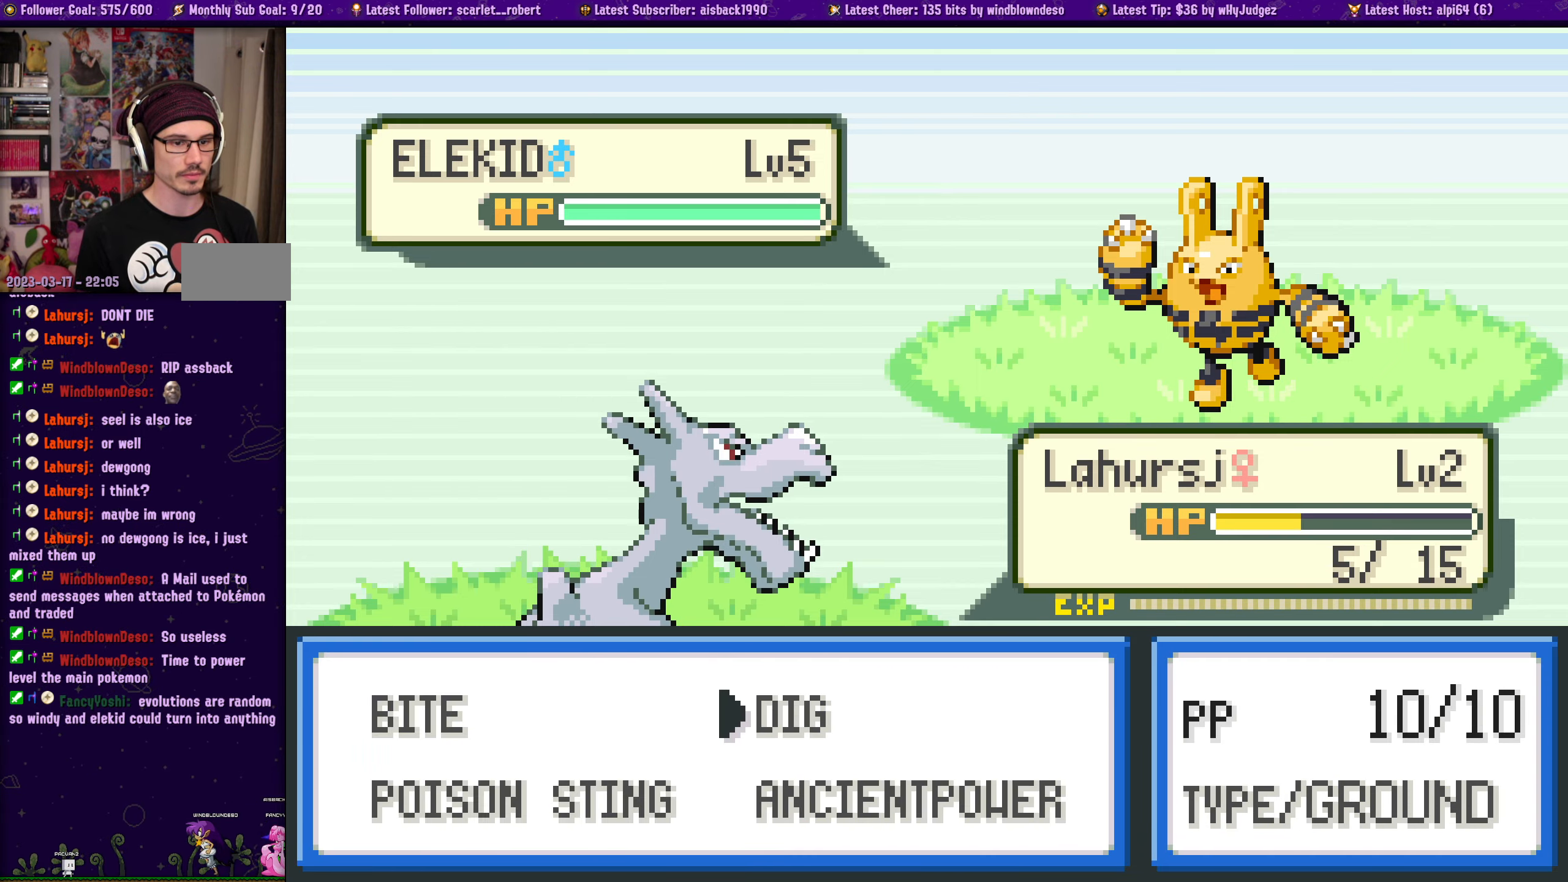
{"buttons": [], "left_stick": "center", "right_stick": "center", "events": [[233, "CROSS", "down"], [383, "CROSS", "up"]]}
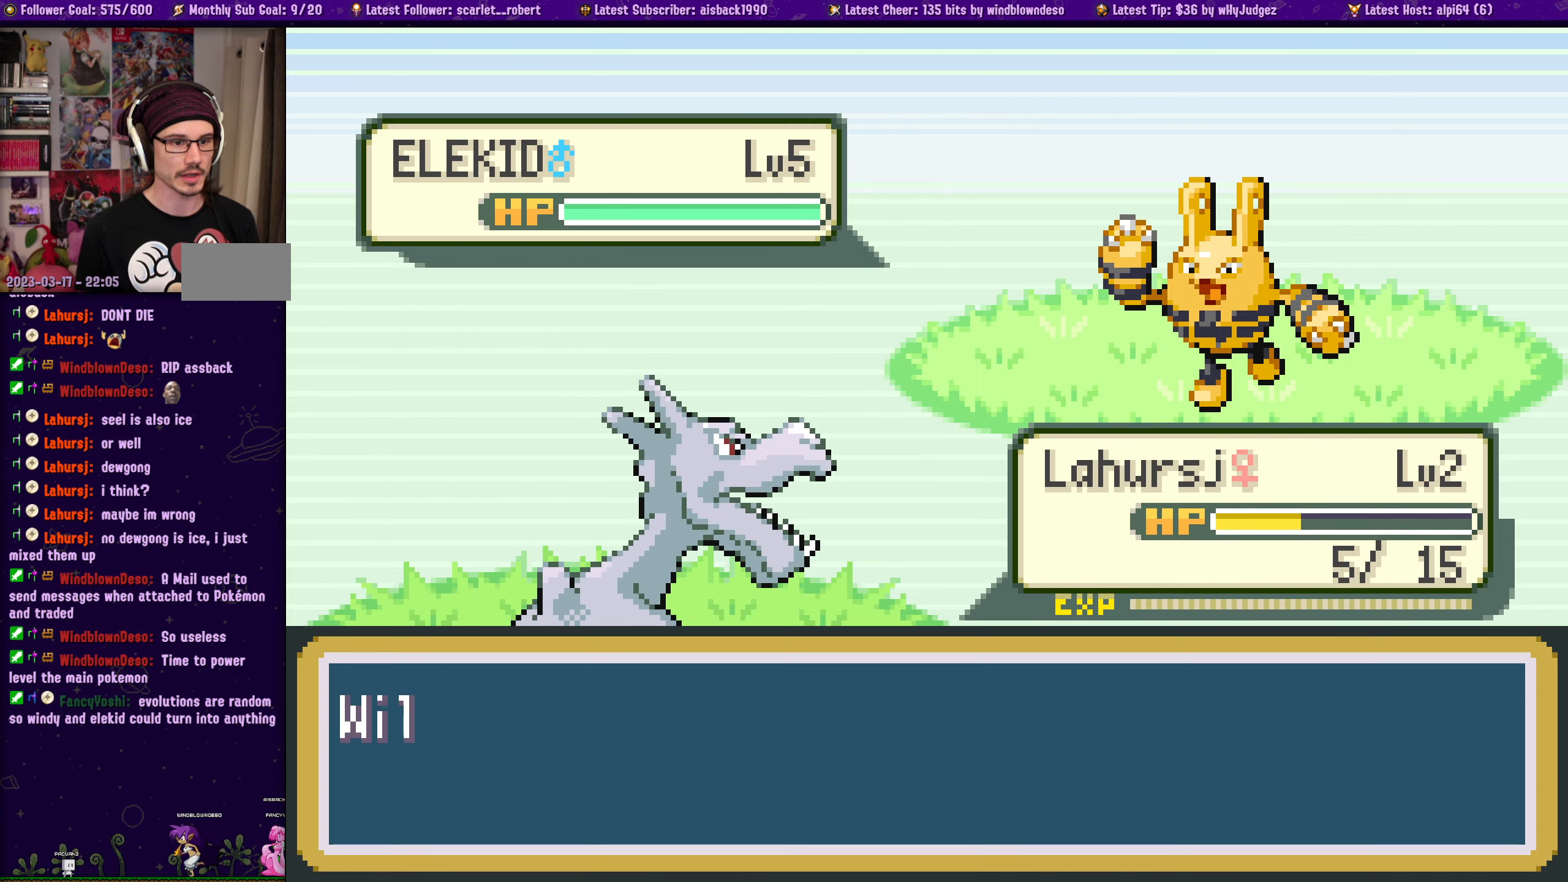
{"buttons": [], "left_stick": "center", "right_stick": "center", "events": []}
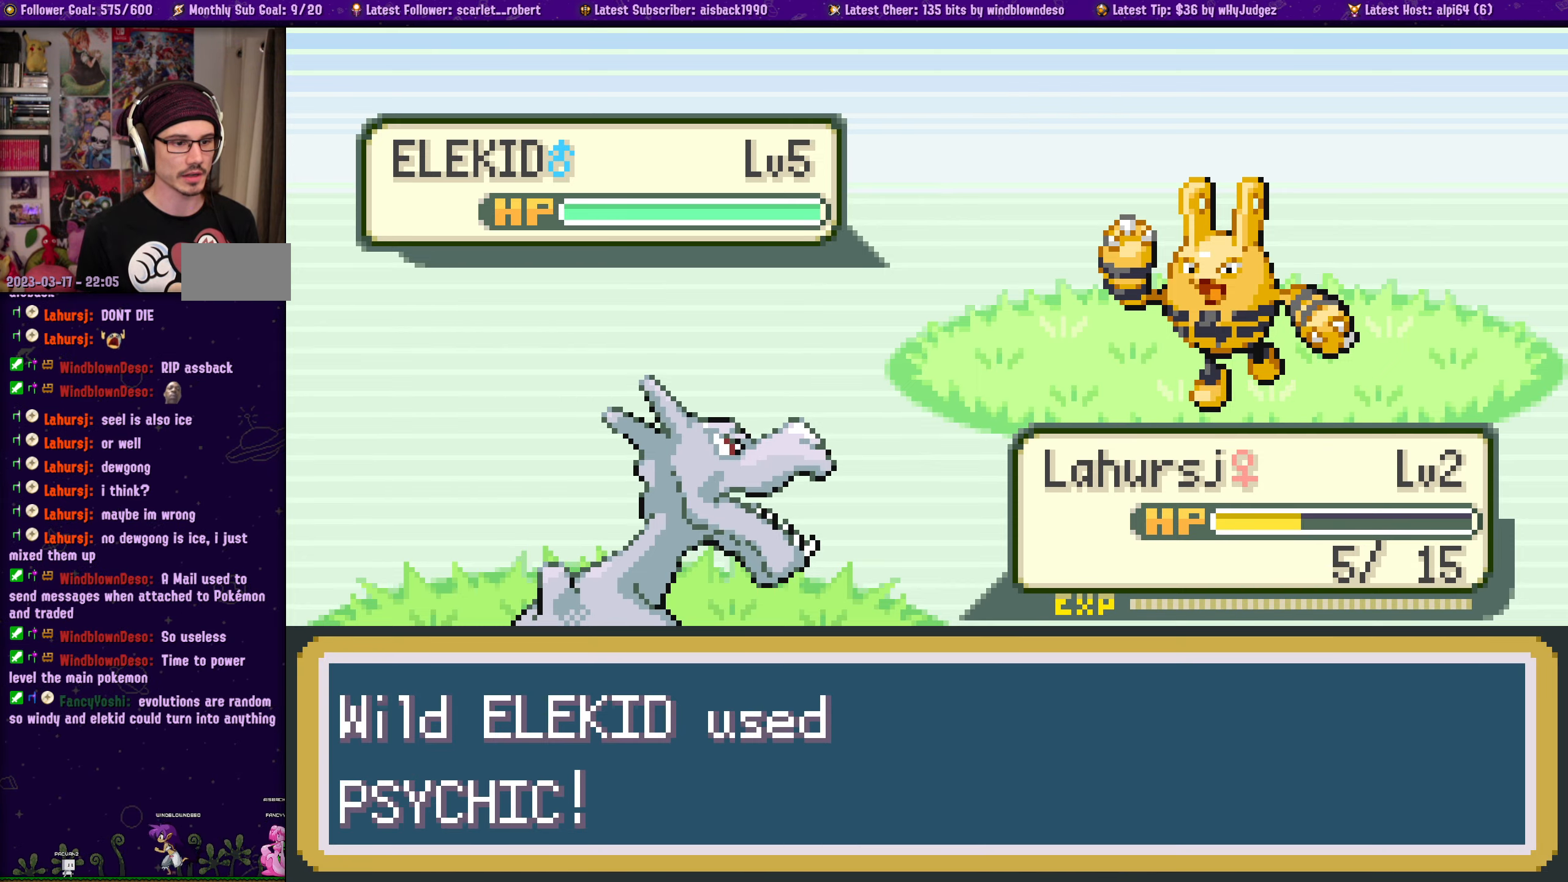
{"buttons": [], "left_stick": "center", "right_stick": "center", "events": [[200, "CROSS", "down"], [350, "CROSS", "up"]]}
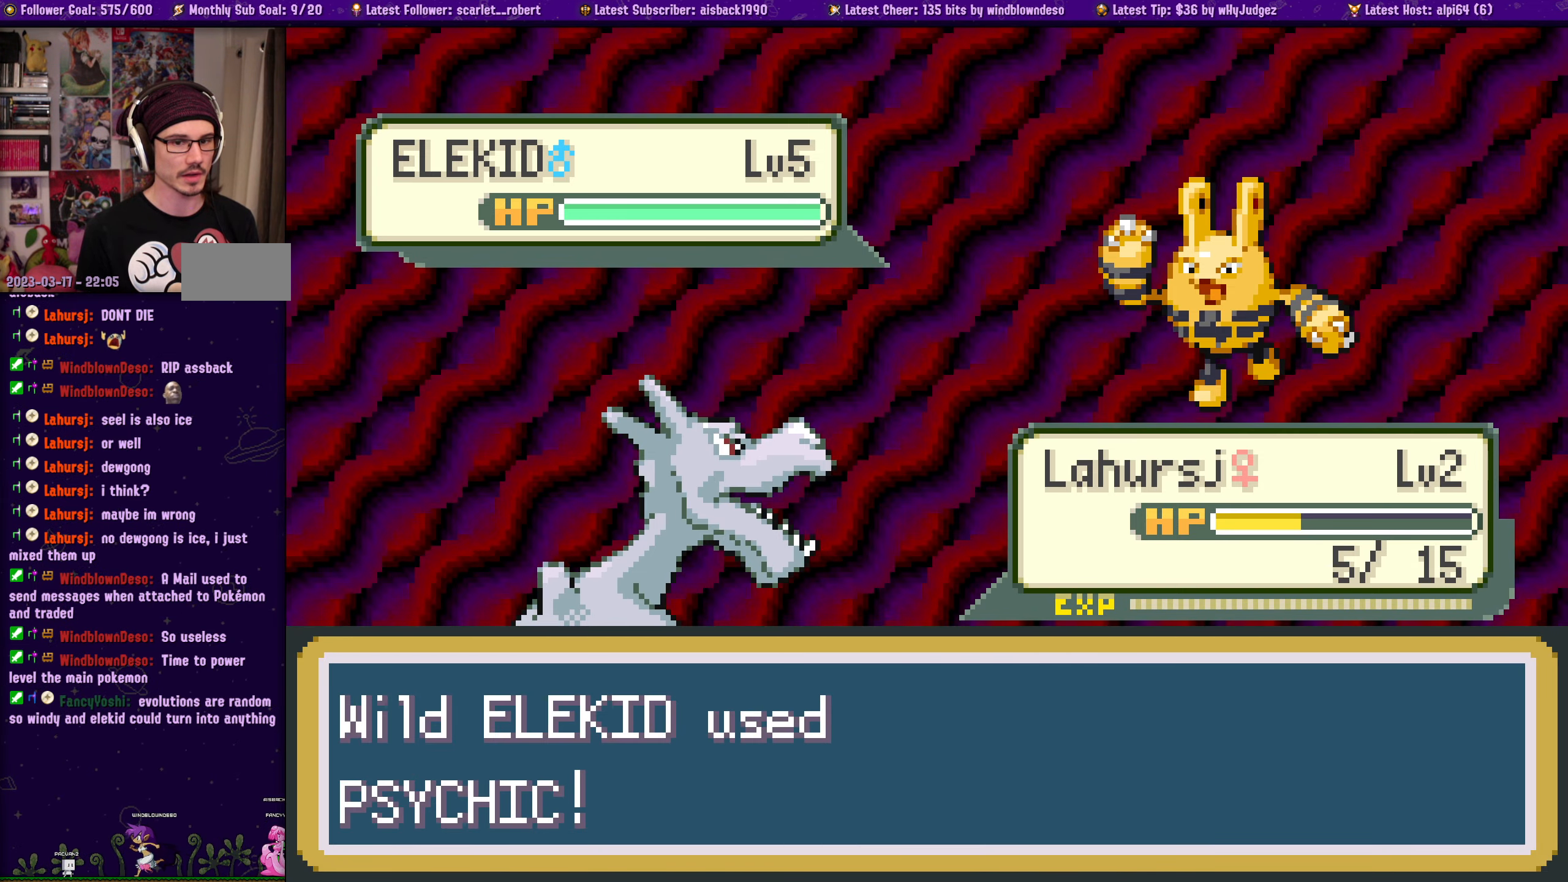
{"buttons": [], "left_stick": "center", "right_stick": "center", "events": []}
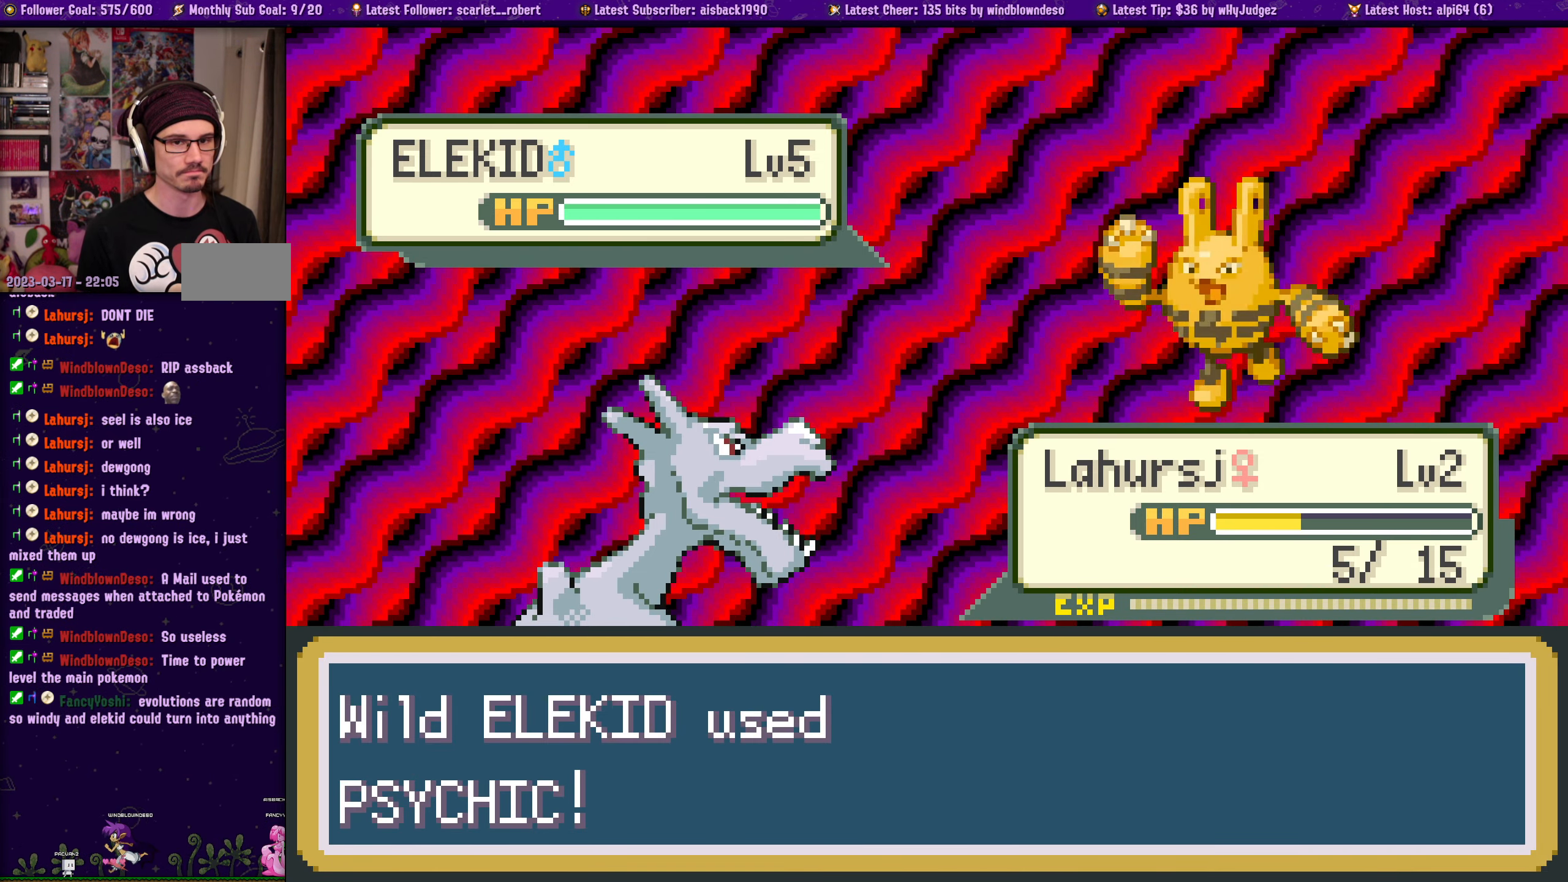
{"buttons": ["SELECT"], "left_stick": "center", "right_stick": "center", "events": [[467, "SELECT", "down"]]}
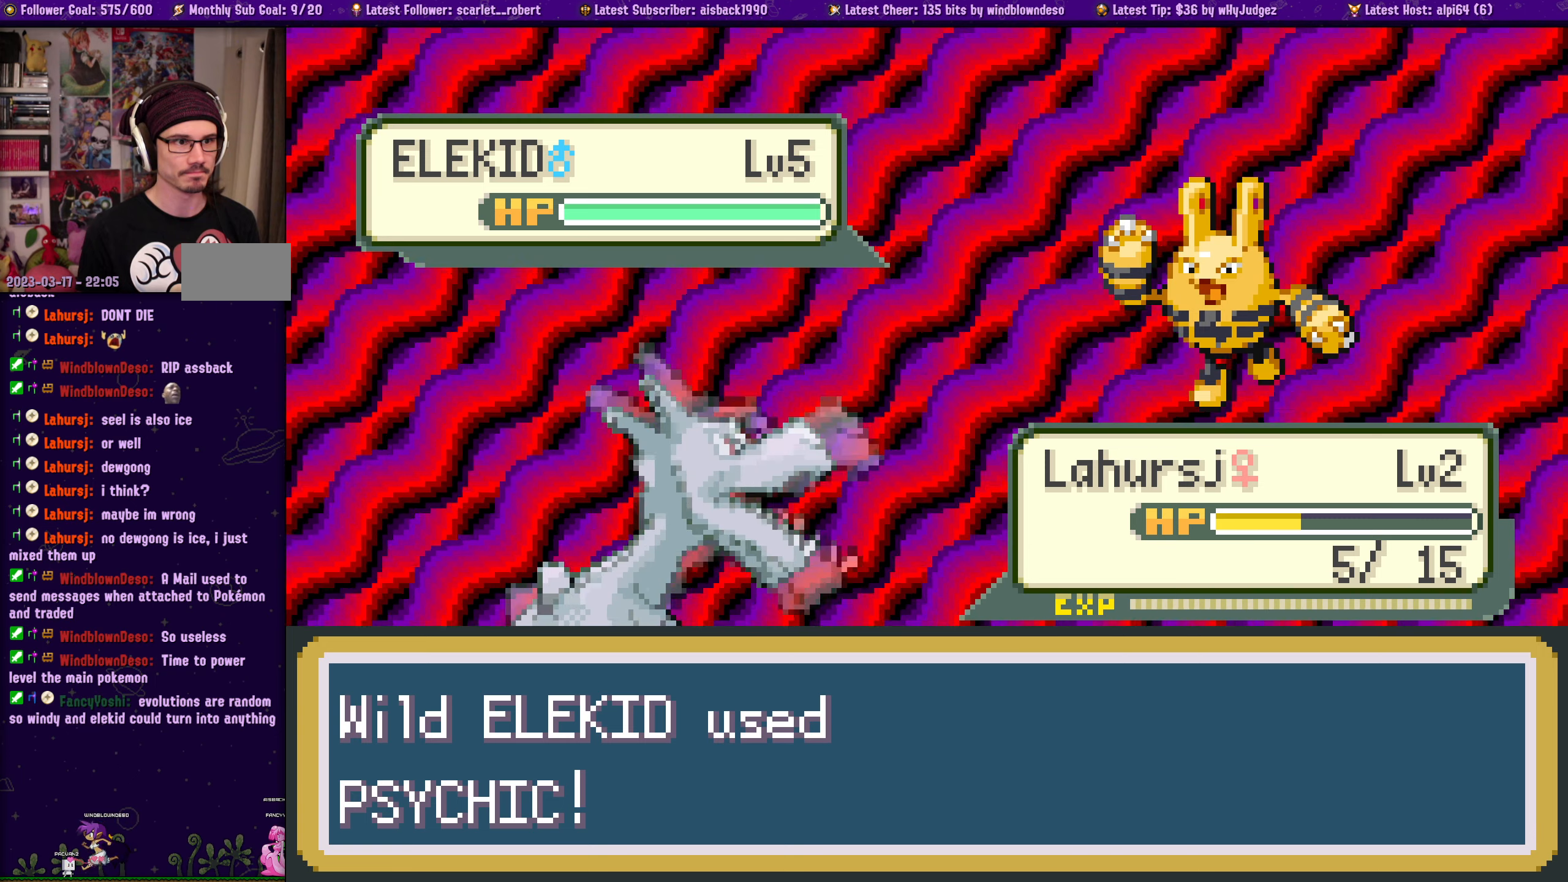
{"buttons": ["CROSS", "SELECT"], "left_stick": "center", "right_stick": "center", "events": [[84, "CROSS", "down"], [217, "CROSS", "up"], [250, "SELECT", "up"], [484, "CROSS", "down"], [484, "SELECT", "down"]]}
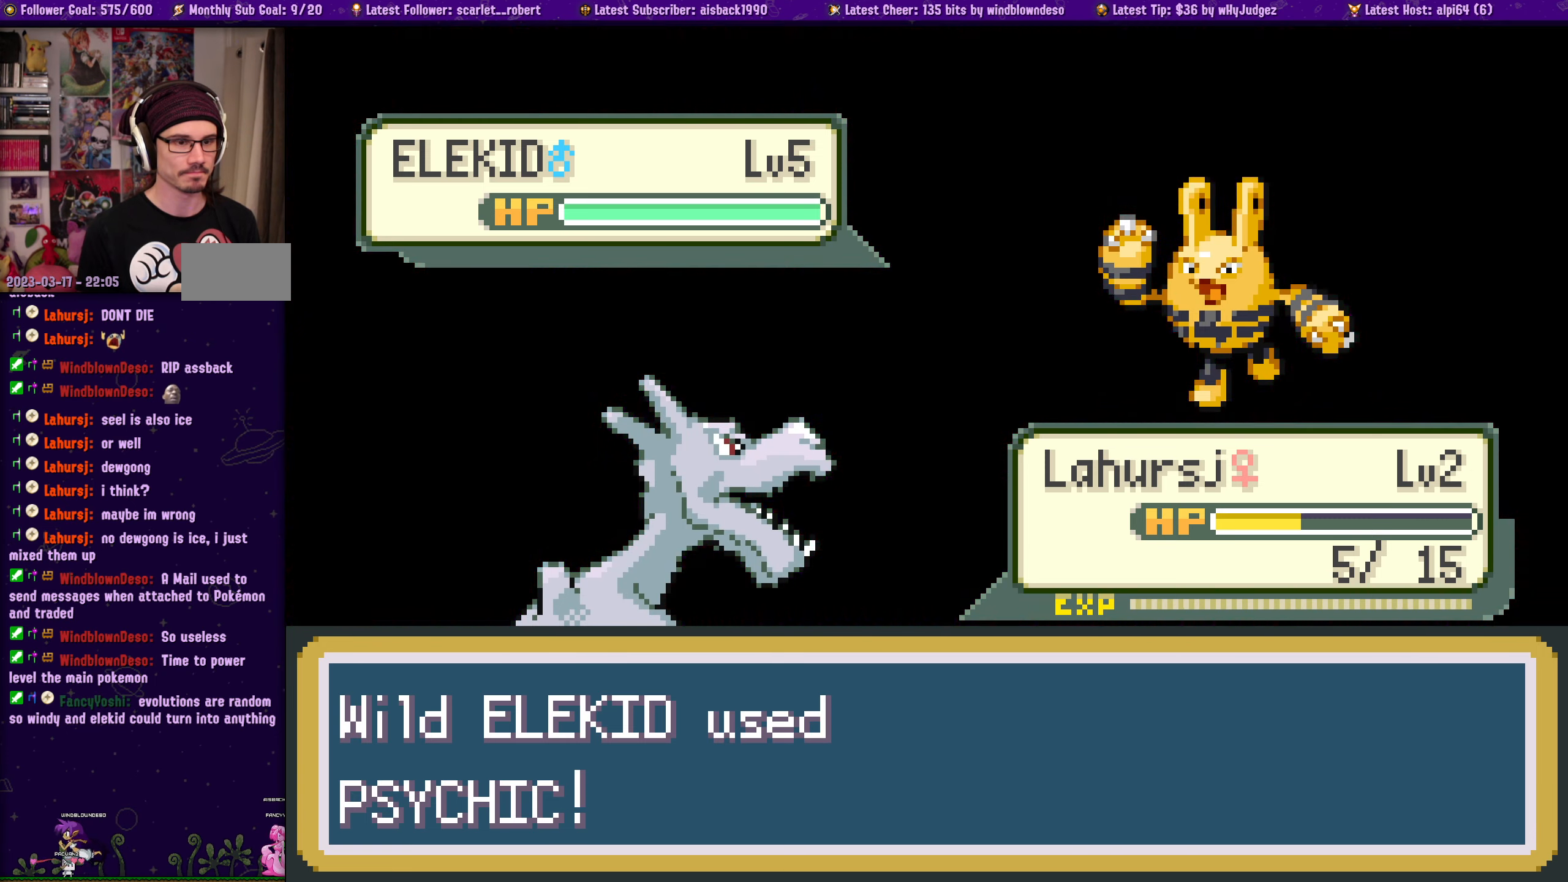
{"buttons": [], "left_stick": "center", "right_stick": "center"}
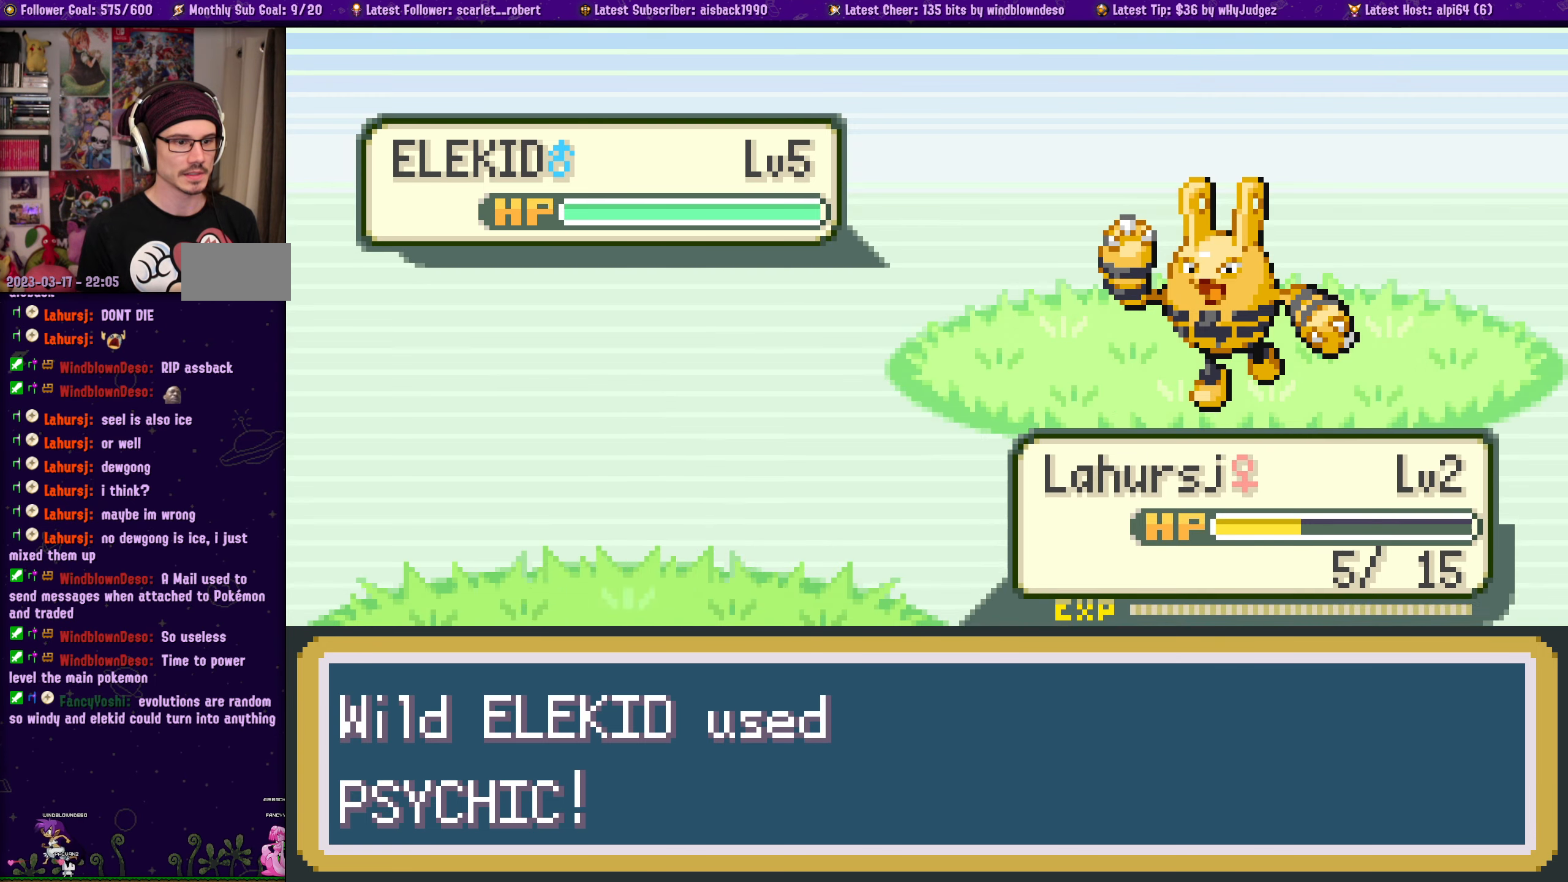
{"buttons": ["CROSS"], "left_stick": "center", "right_stick": "center", "events": [[17, "CROSS", "down"], [134, "CROSS", "up"], [217, "CROSS", "down"], [334, "CROSS", "up"], [434, "CROSS", "down"]]}
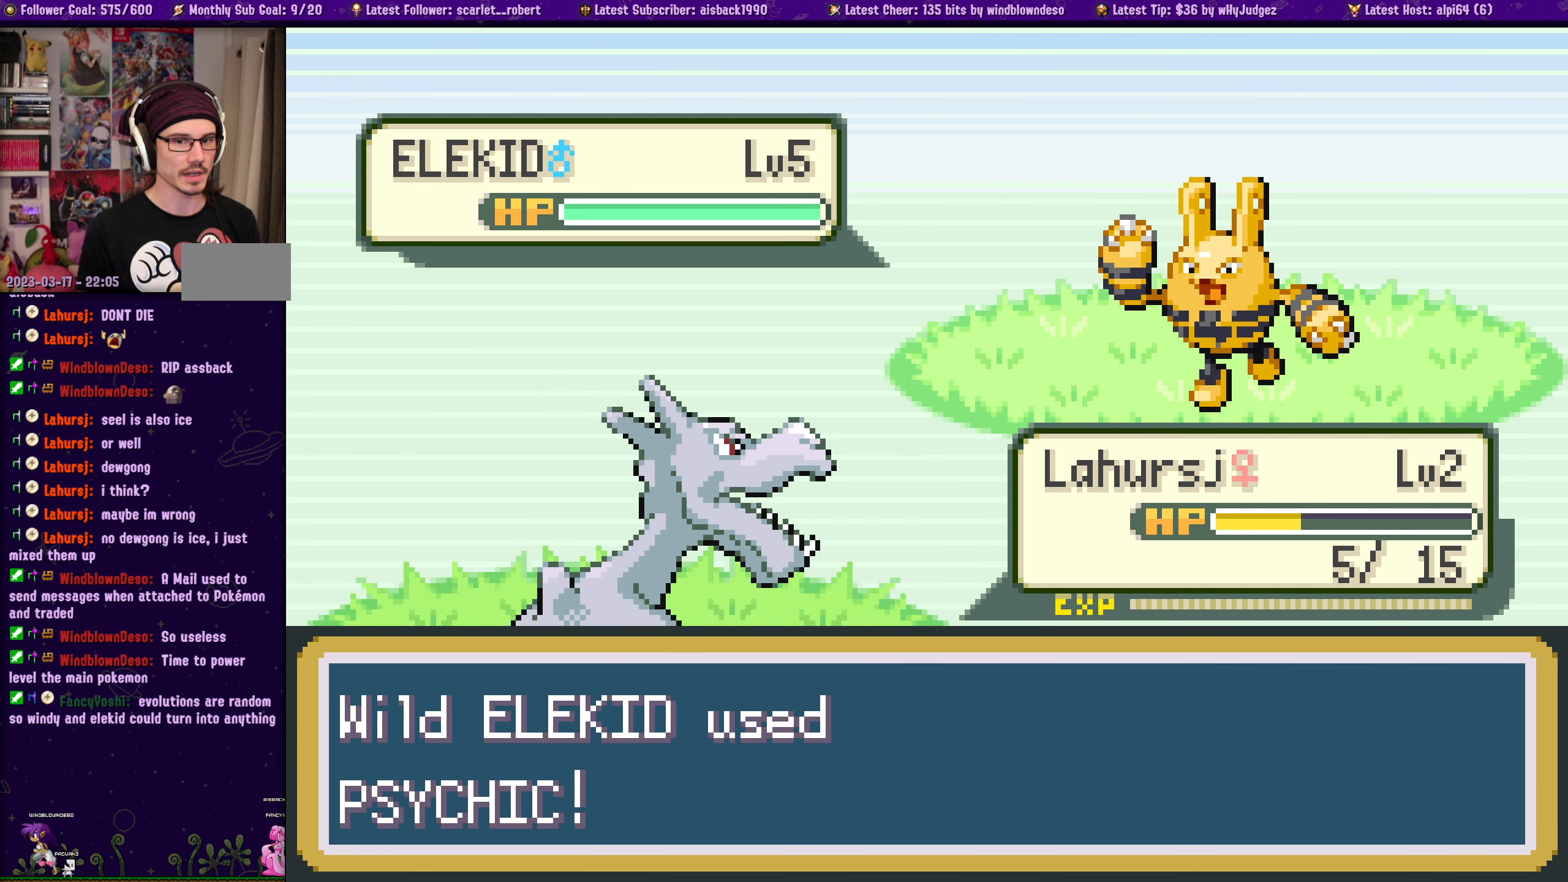
{"buttons": ["CROSS"], "left_stick": "center", "right_stick": "center", "events": [[34, "CROSS", "up"], [117, "CROSS", "down"], [234, "CROSS", "up"], [234, "right_stick", "left"], [334, "CROSS", "down"], [334, "right_stick", "center"], [434, "CROSS", "up"], [500, "CROSS", "down"]]}
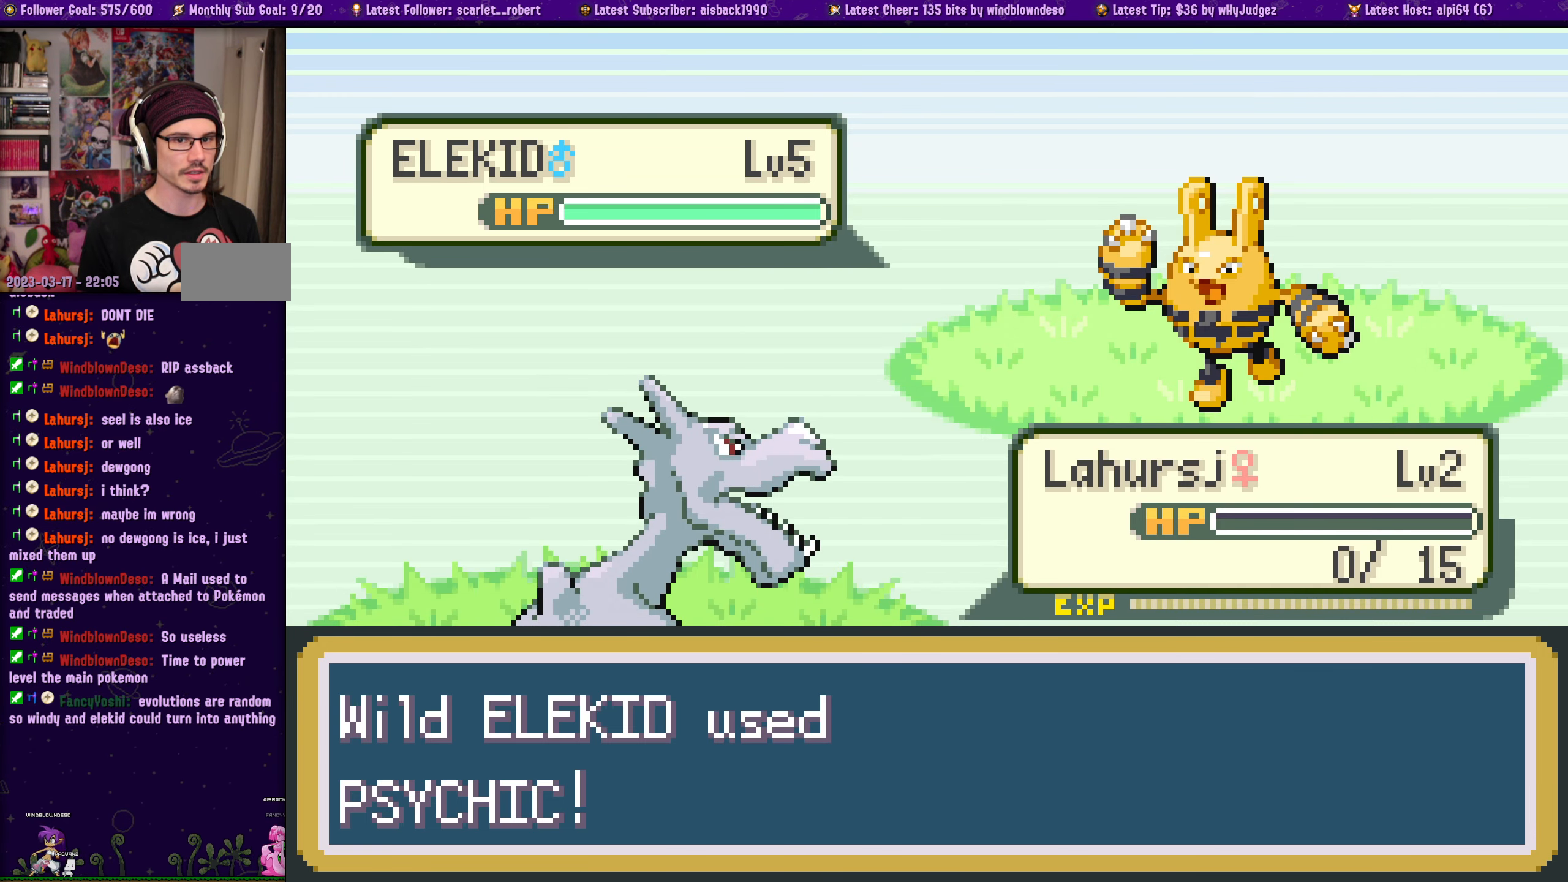
{"buttons": [], "left_stick": "center", "right_stick": "center", "events": [[117, "CROSS", "up"], [200, "CROSS", "down"], [317, "CROSS", "up"], [384, "CROSS", "down"], [500, "CROSS", "up"]]}
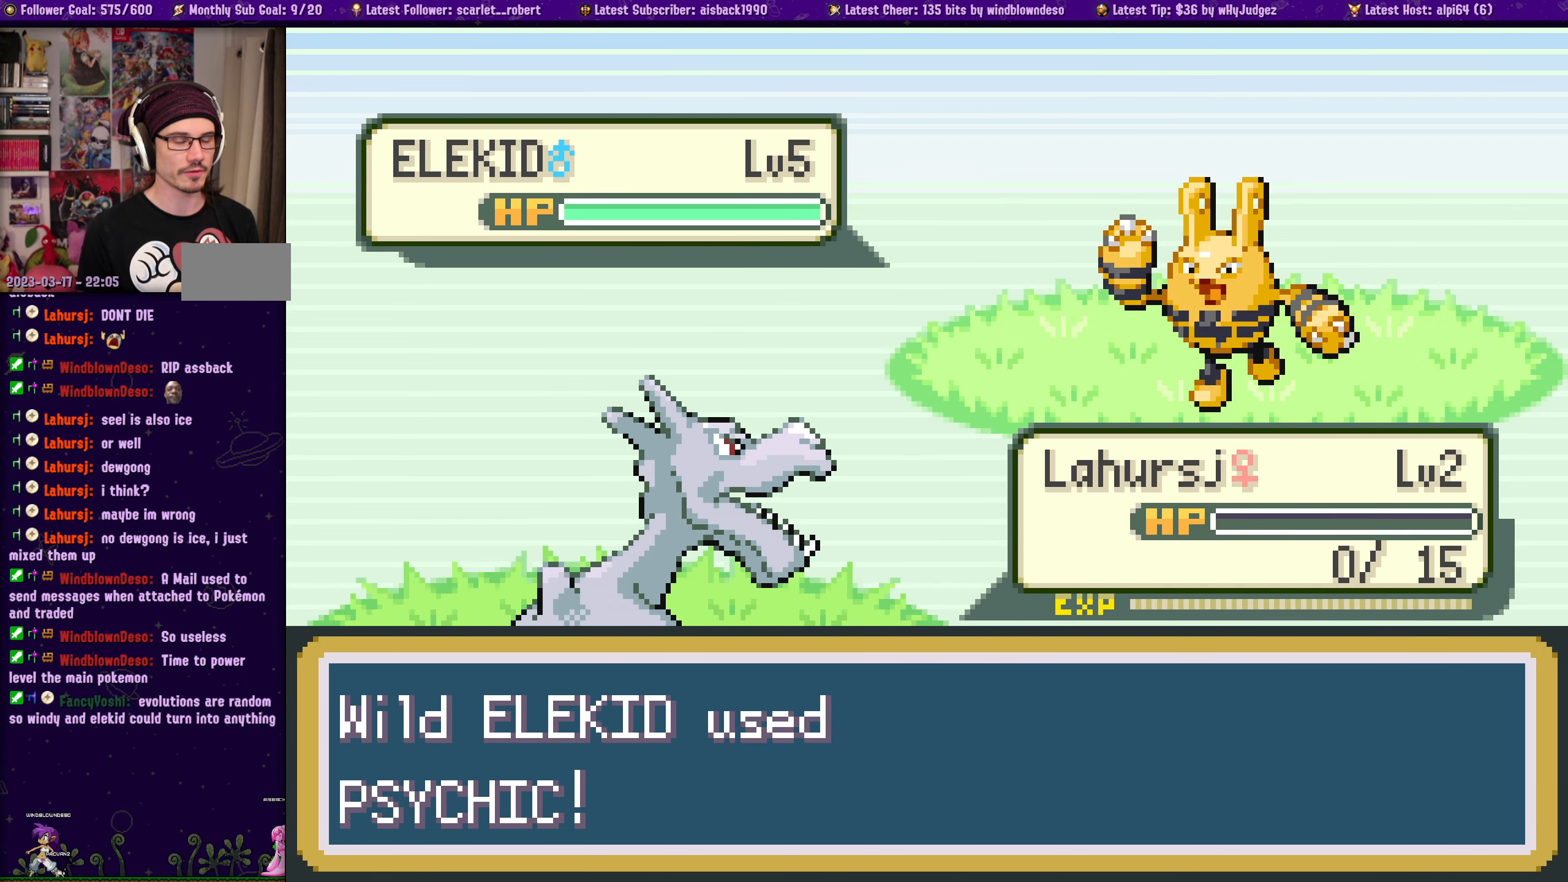
{"buttons": ["CROSS"], "left_stick": "center", "right_stick": "center", "events": [[84, "CROSS", "down"], [167, "CROSS", "up"], [267, "CROSS", "down"], [384, "CROSS", "up"], [434, "CROSS", "down"]]}
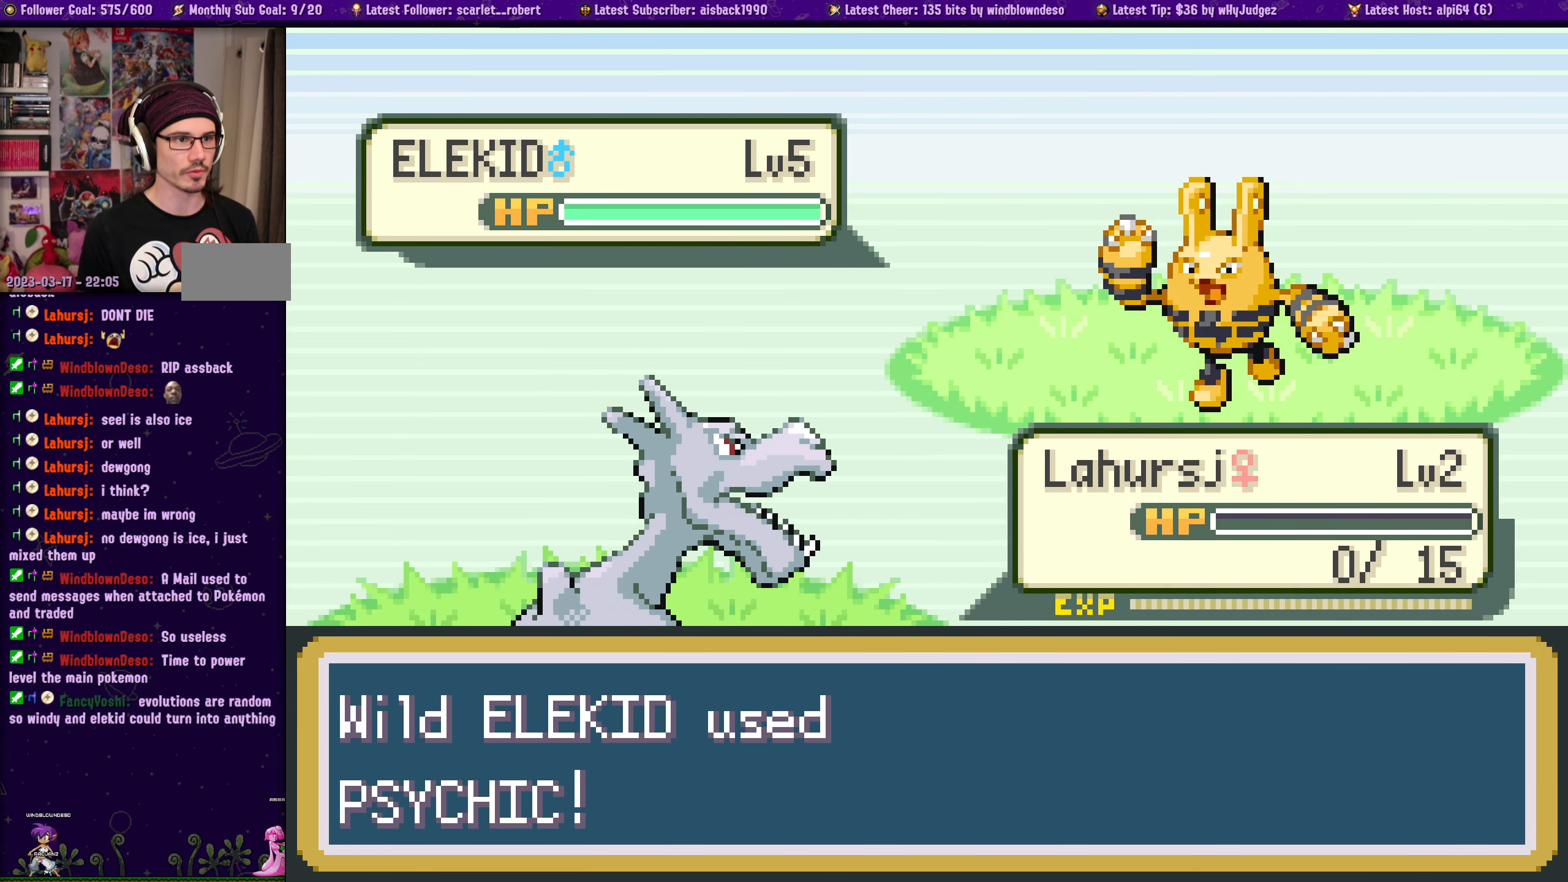
{"buttons": [], "left_stick": "center", "right_stick": "center", "events": [[67, "CROSS", "up"], [150, "CROSS", "down"], [267, "CROSS", "up"], [350, "CROSS", "down"], [450, "CROSS", "up"]]}
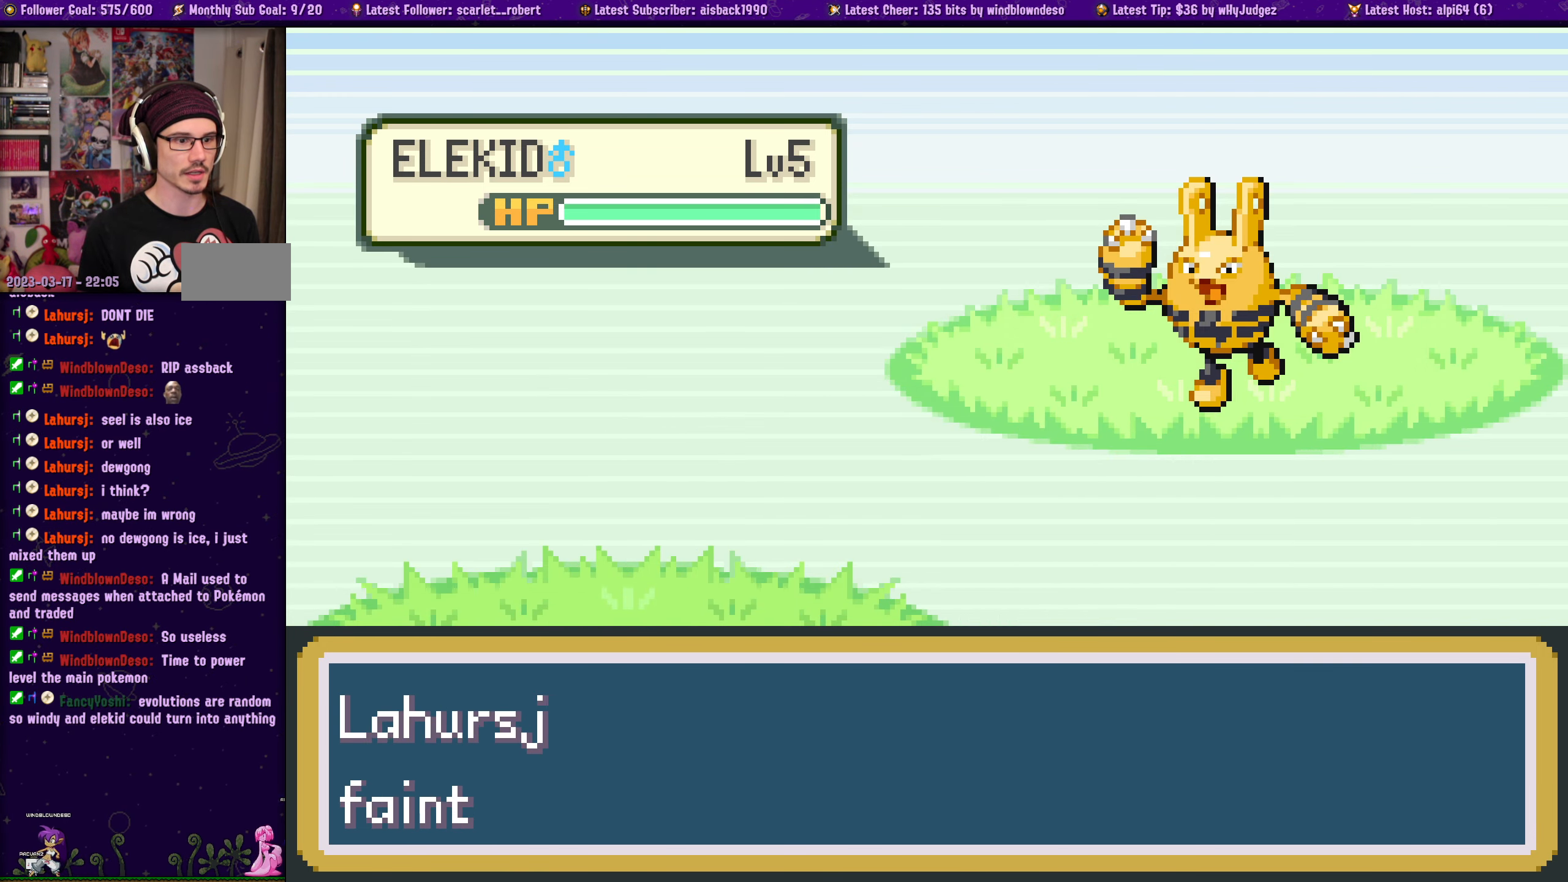
{"buttons": [], "left_stick": "center", "right_stick": "center", "events": [[17, "CROSS", "down"], [134, "CROSS", "up"], [200, "CROSS", "down"], [317, "CROSS", "up"], [384, "CROSS", "down"], [500, "CROSS", "up"]]}
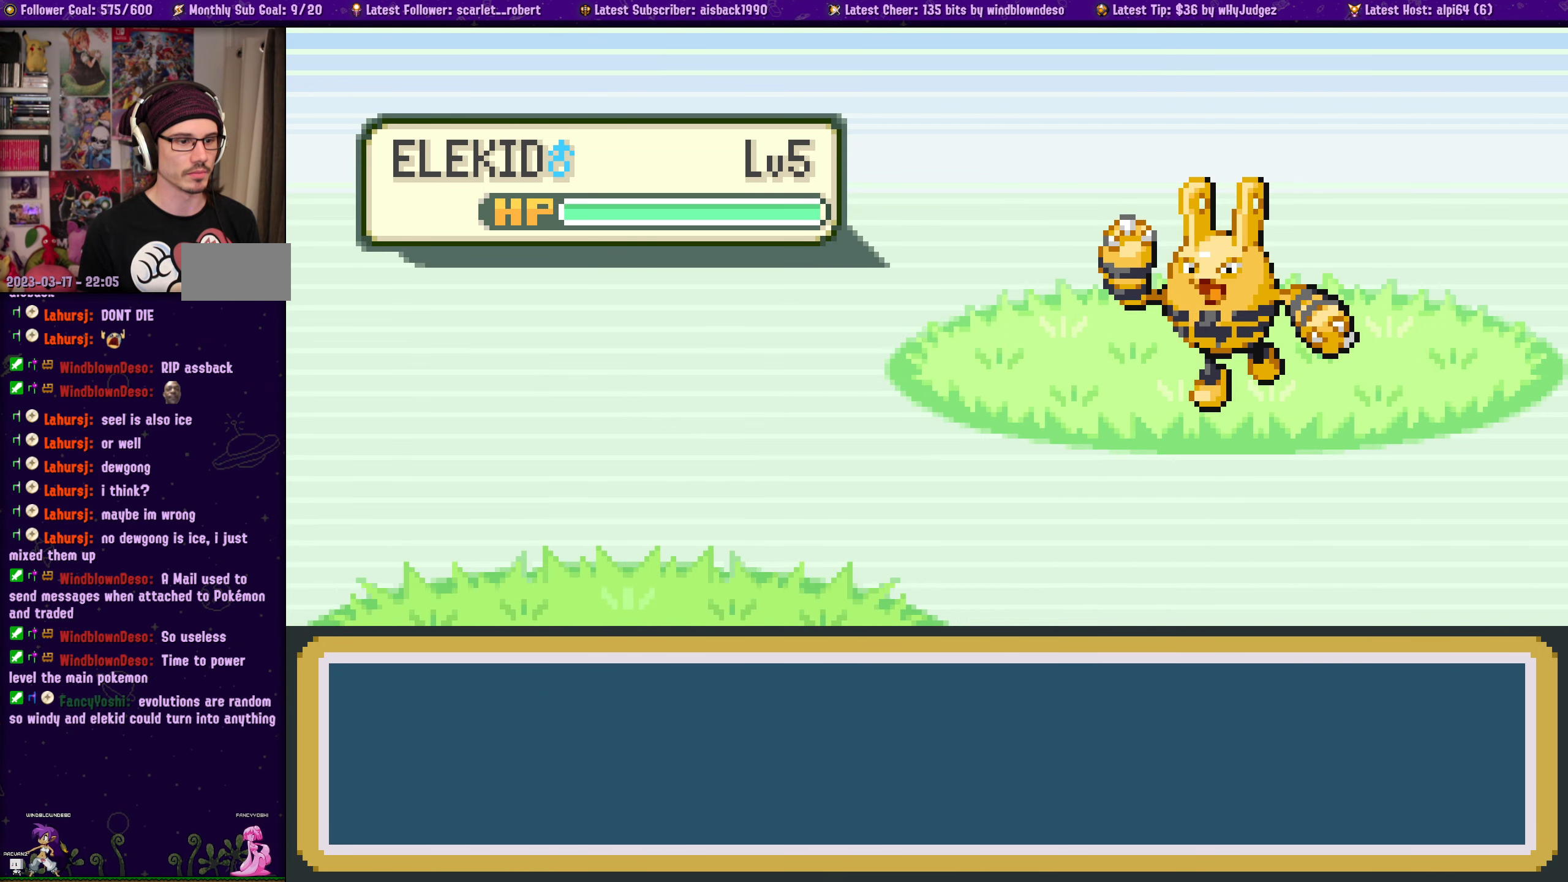
{"buttons": [], "left_stick": "center", "right_stick": "center", "events": []}
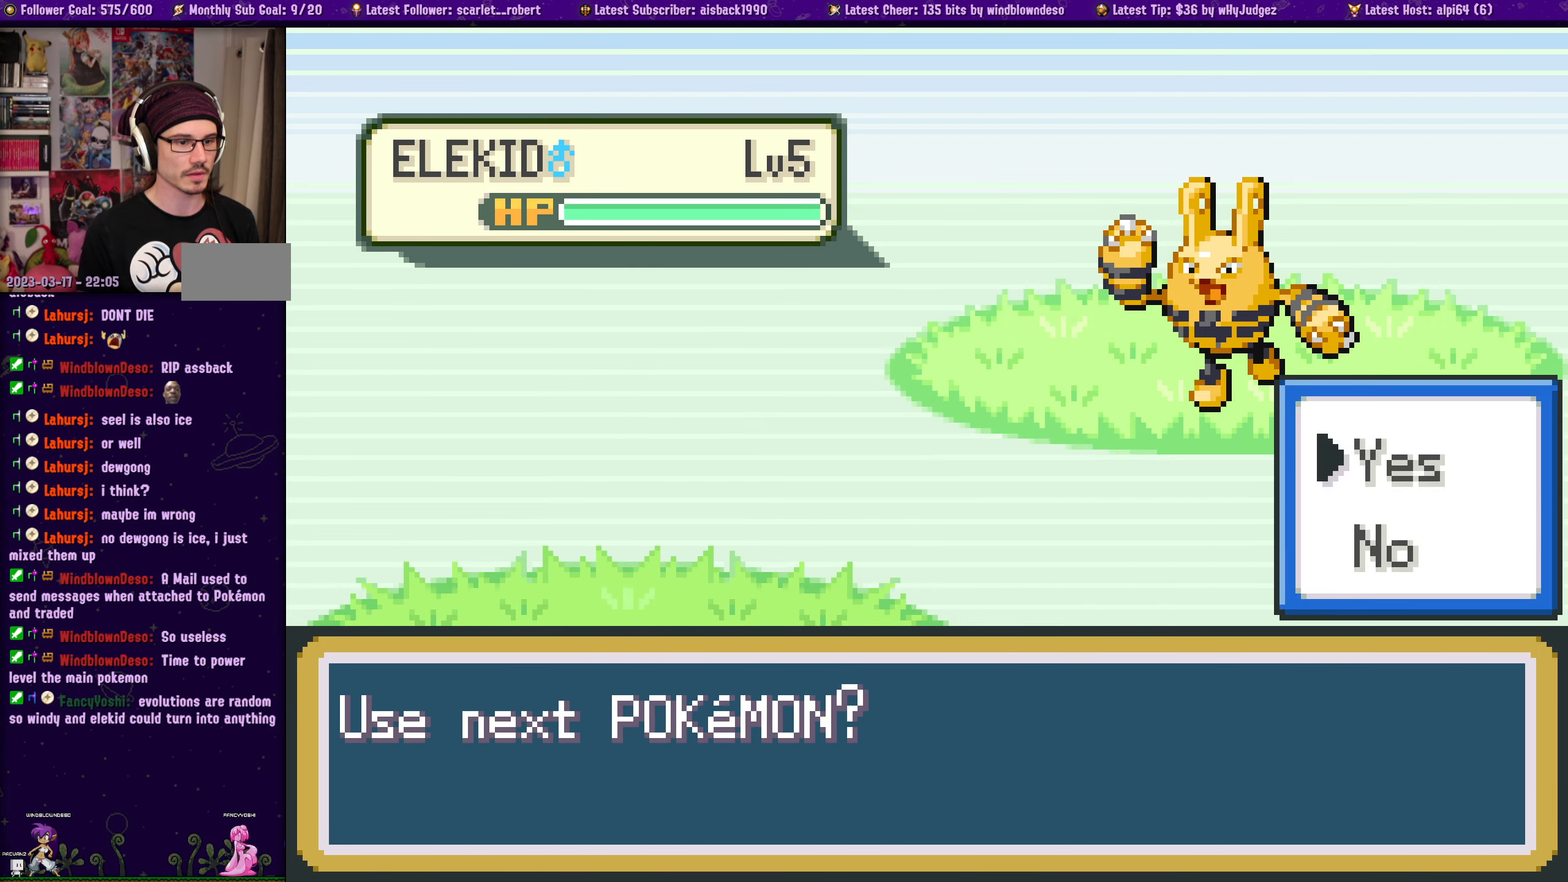
{"buttons": ["CROSS"], "left_stick": "center", "right_stick": "center", "events": [[467, "CROSS", "down"]]}
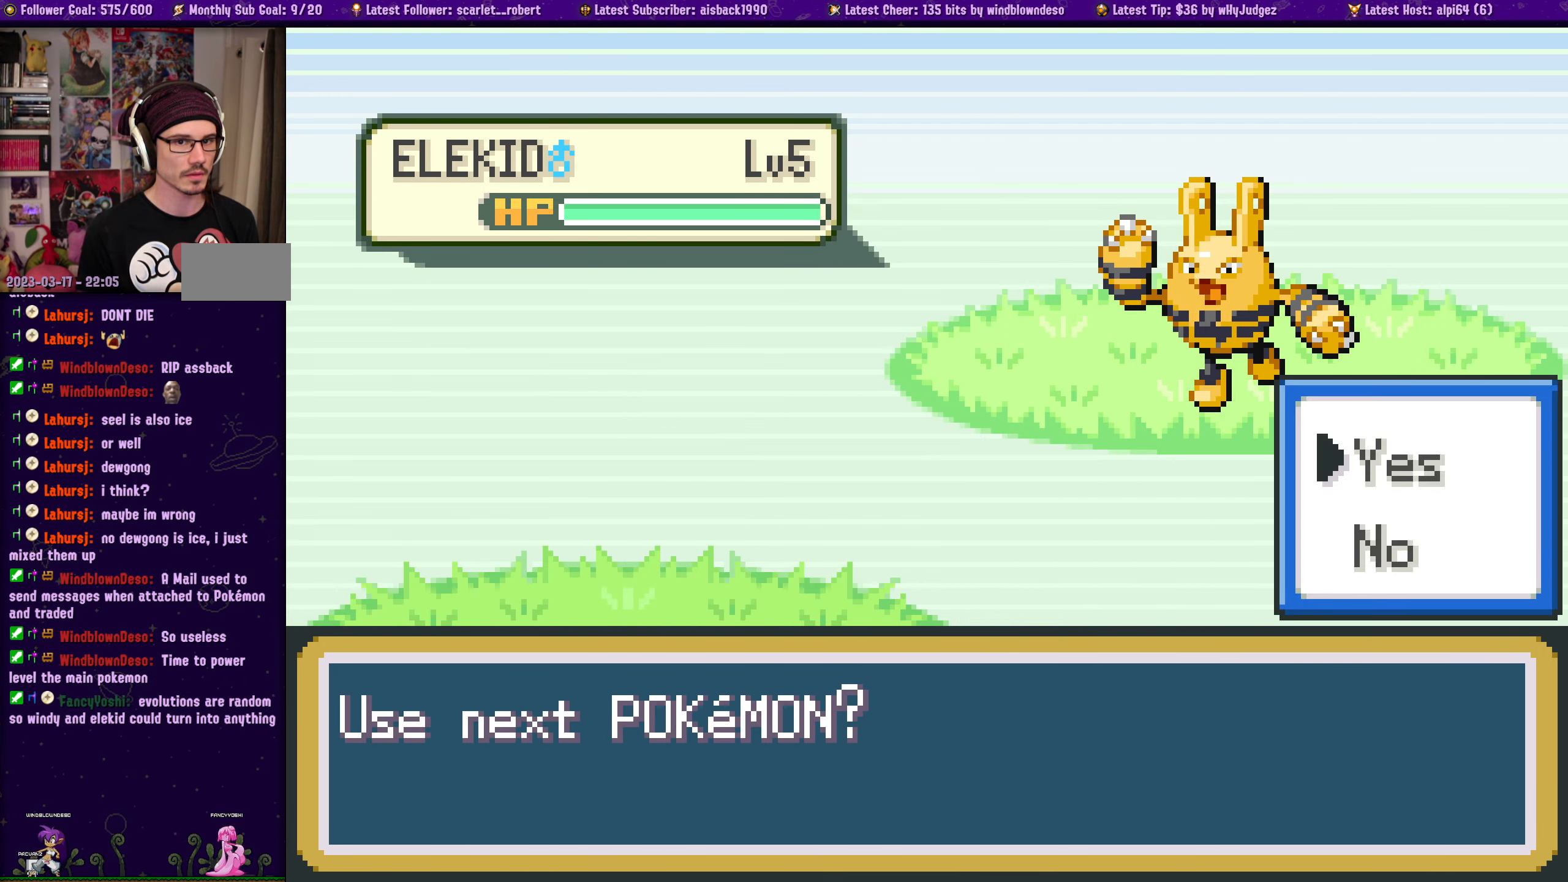
{"buttons": [], "left_stick": "center", "right_stick": "center", "events": [[100, "CROSS", "up"]]}
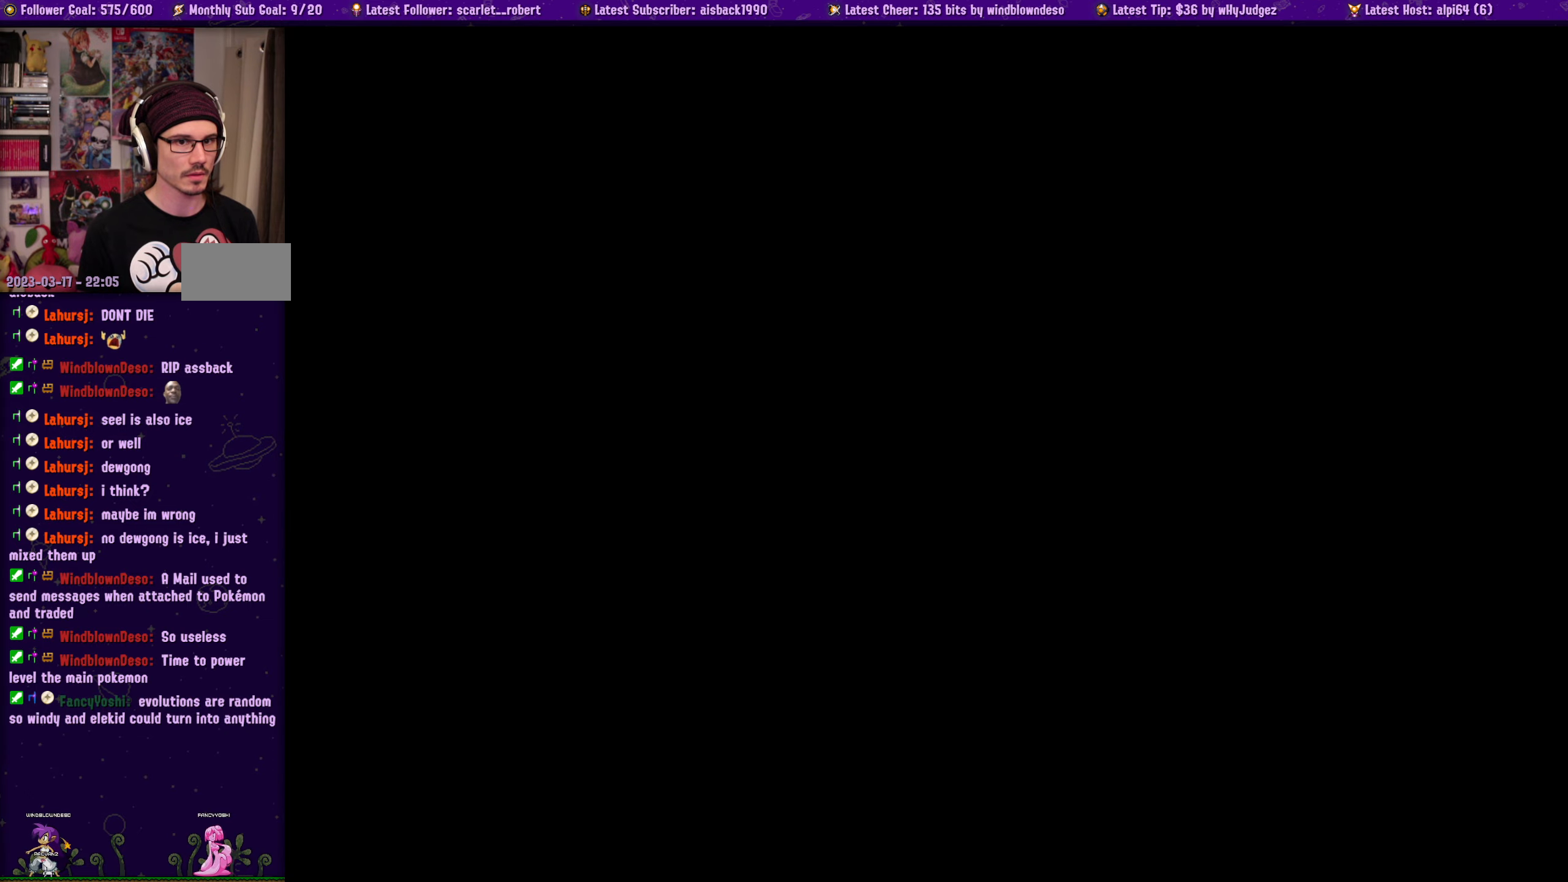
{"buttons": [], "left_stick": "center", "right_stick": "center", "events": []}
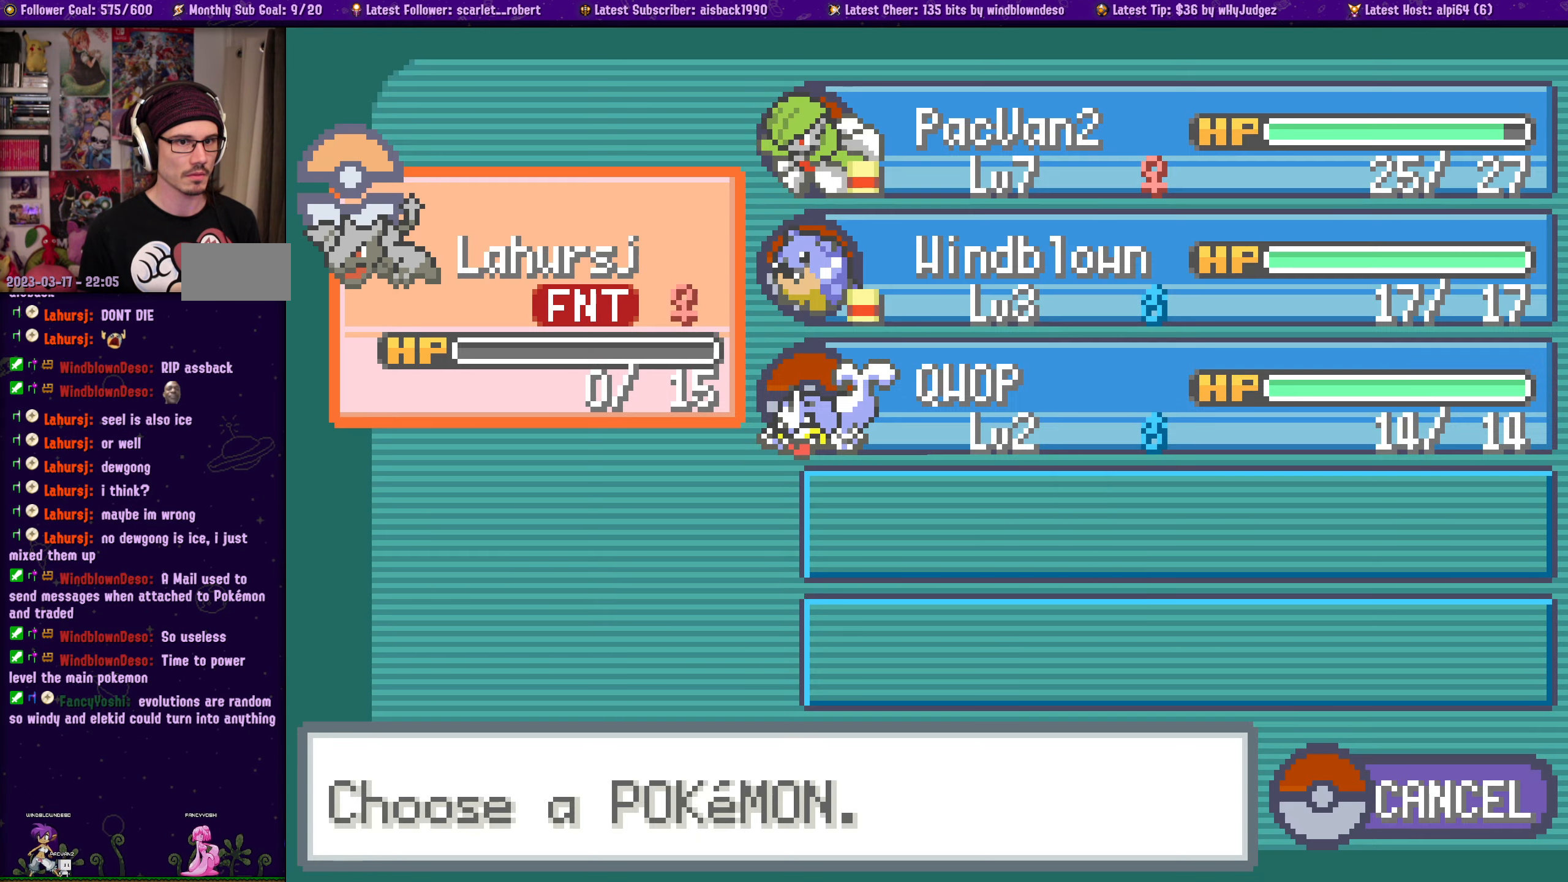
{"buttons": ["DPAD_RIGHT"], "left_stick": "center", "right_stick": "center", "events": [[483, "DPAD_RIGHT", "down"]]}
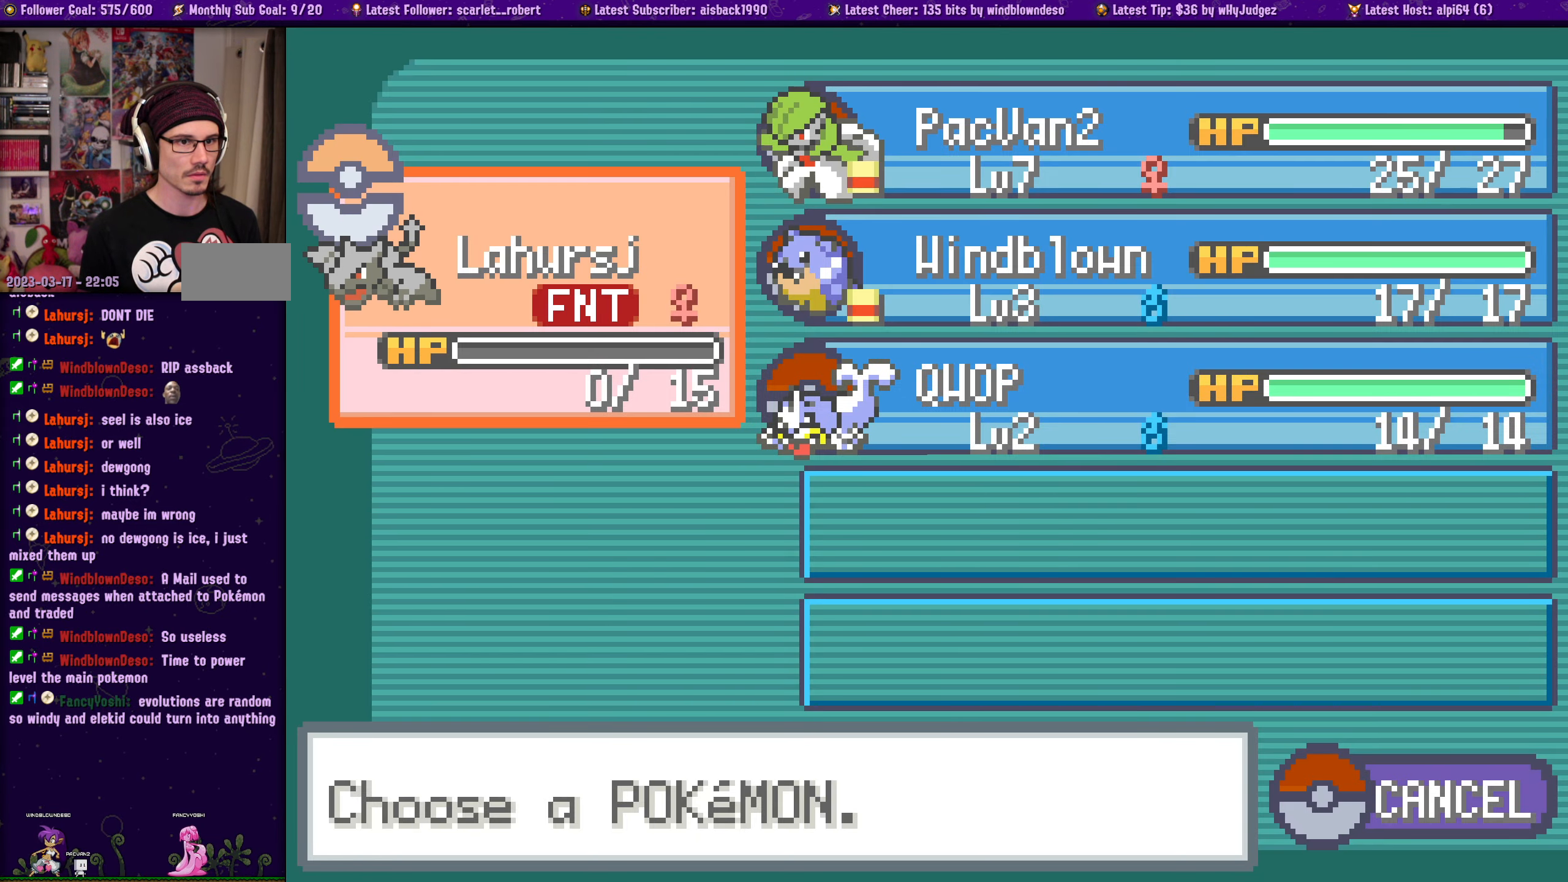
{"buttons": ["CROSS"], "left_stick": "center", "right_stick": "center", "events": [[100, "DPAD_RIGHT", "up"], [500, "CROSS", "down"]]}
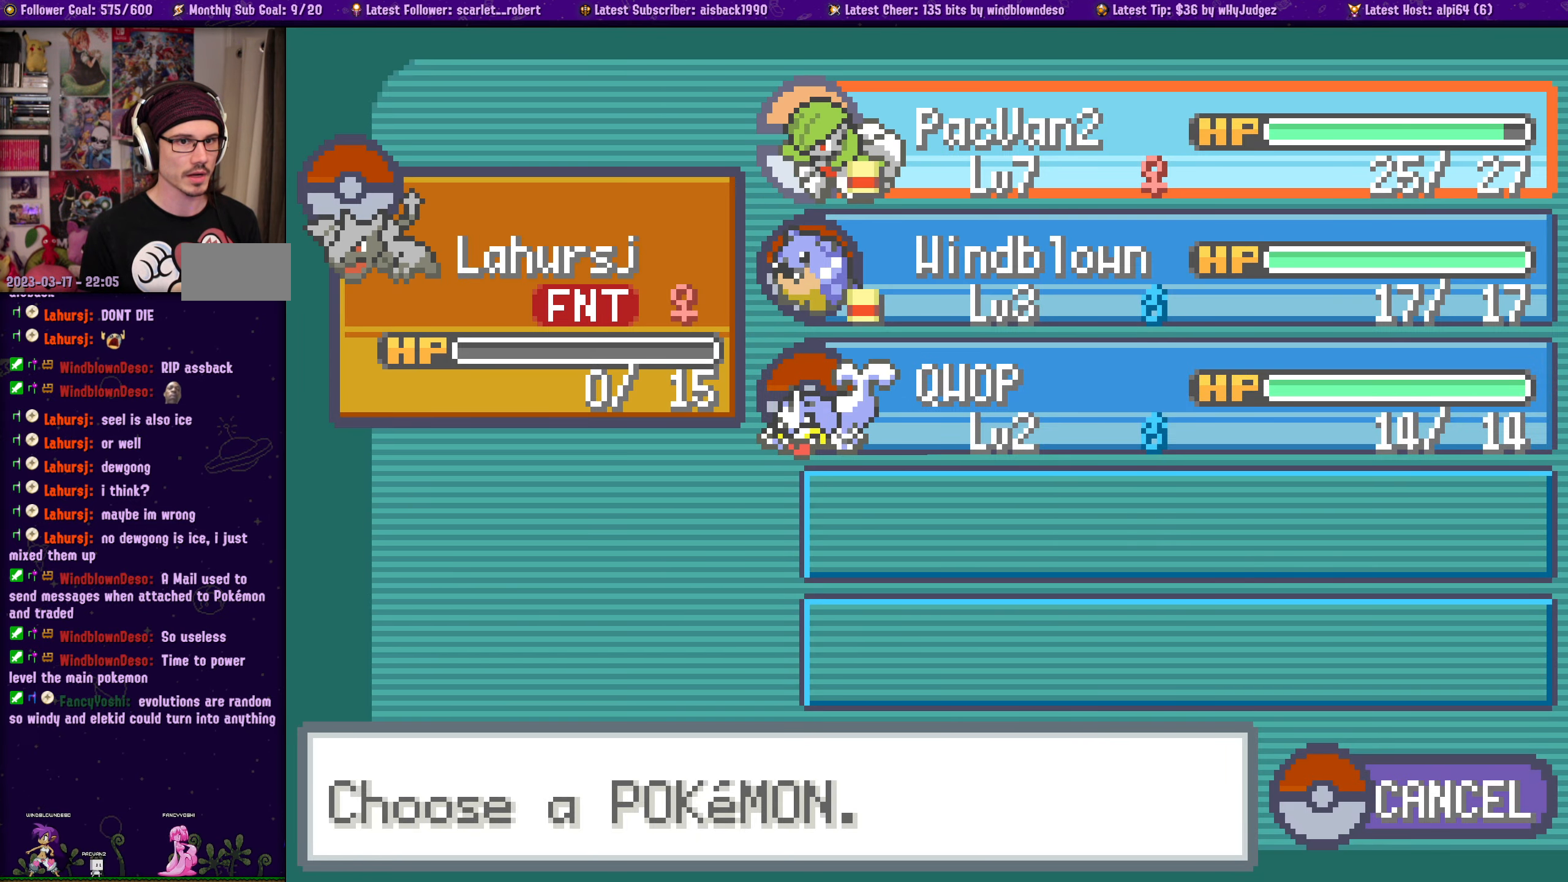
{"buttons": ["CROSS"], "left_stick": "center", "right_stick": "center", "events": [[166, "CROSS", "up"], [433, "CROSS", "down"]]}
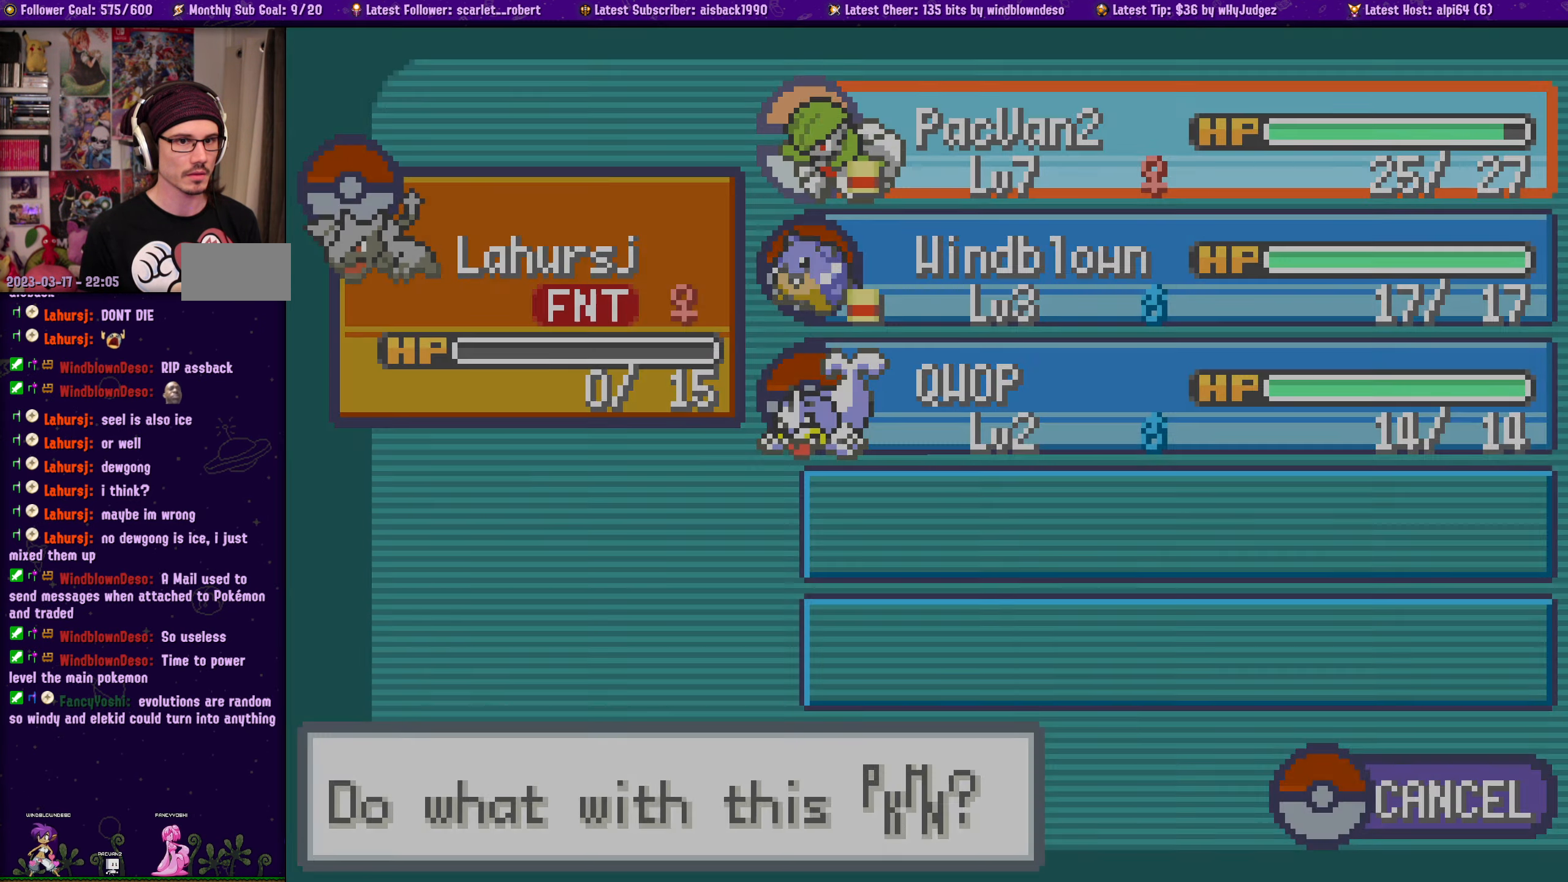
{"buttons": [], "left_stick": "center", "right_stick": "center", "events": [[33, "CROSS", "up"], [183, "CROSS", "down"], [200, "SELECT", "down"], [300, "CROSS", "up"], [300, "SELECT", "up"]]}
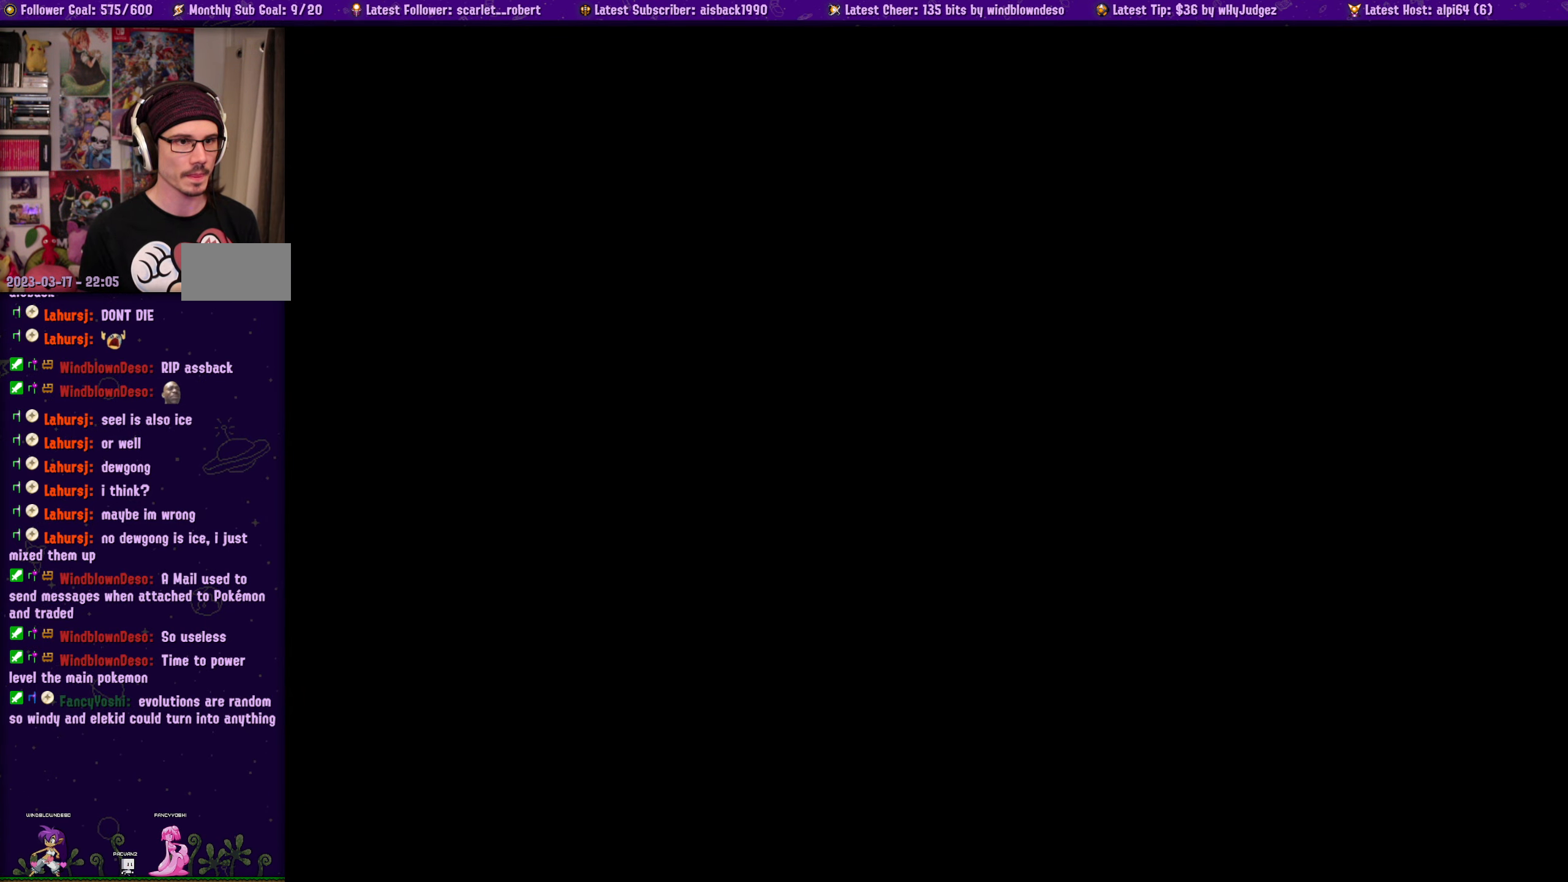
{"buttons": ["CROSS"], "left_stick": "center", "right_stick": "center", "events": [[16, "CROSS", "down"], [33, "SELECT", "down"], [166, "CROSS", "up"], [166, "SELECT", "up"], [233, "CROSS", "down"], [233, "SELECT", "down"], [300, "SELECT", "up"], [350, "CROSS", "up"], [450, "CROSS", "down"]]}
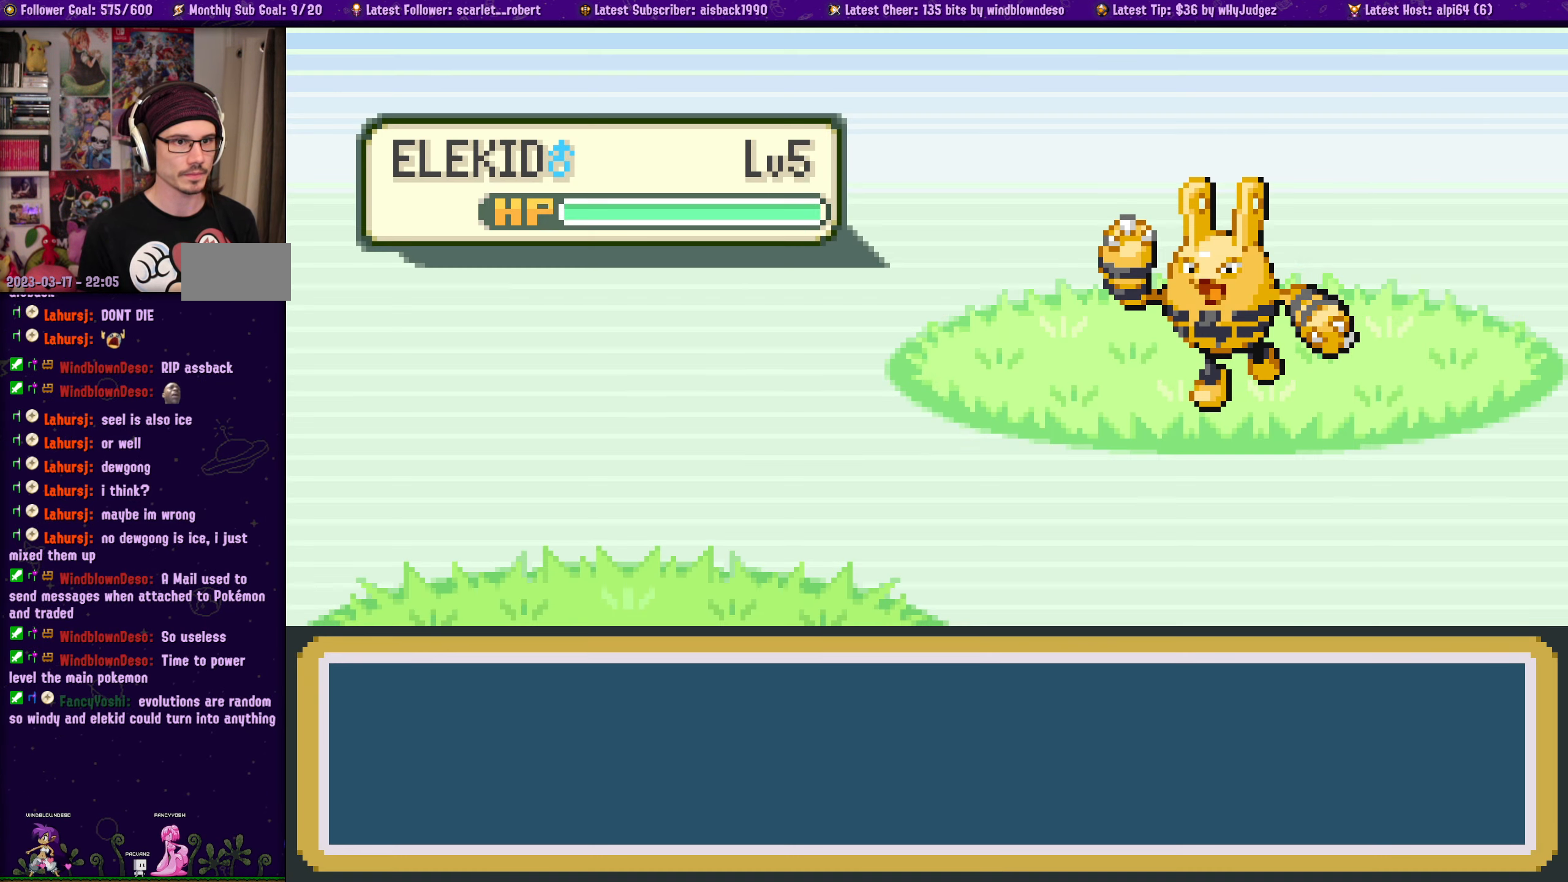
{"buttons": [], "left_stick": "center", "right_stick": "center", "events": [[50, "CROSS", "up"], [133, "CROSS", "down"], [250, "CROSS", "up"], [316, "CROSS", "down"], [433, "CROSS", "up"]]}
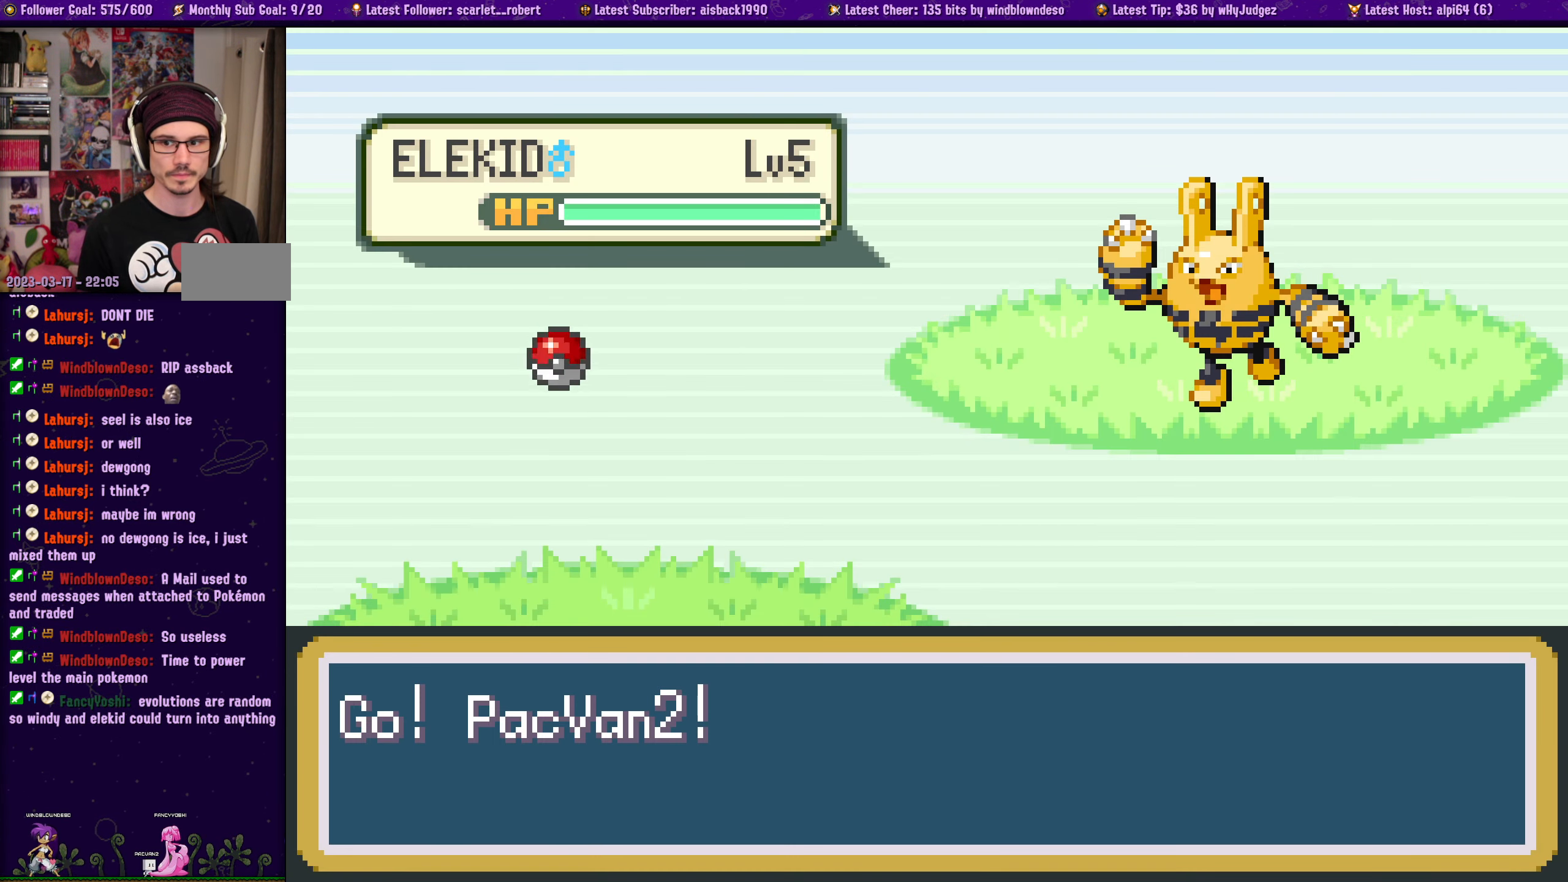
{"buttons": [], "left_stick": "center", "right_stick": "center", "events": [[16, "CROSS", "down"], [116, "CROSS", "up"], [200, "CROSS", "down"], [283, "CROSS", "up"], [366, "CROSS", "down"], [466, "CROSS", "up"]]}
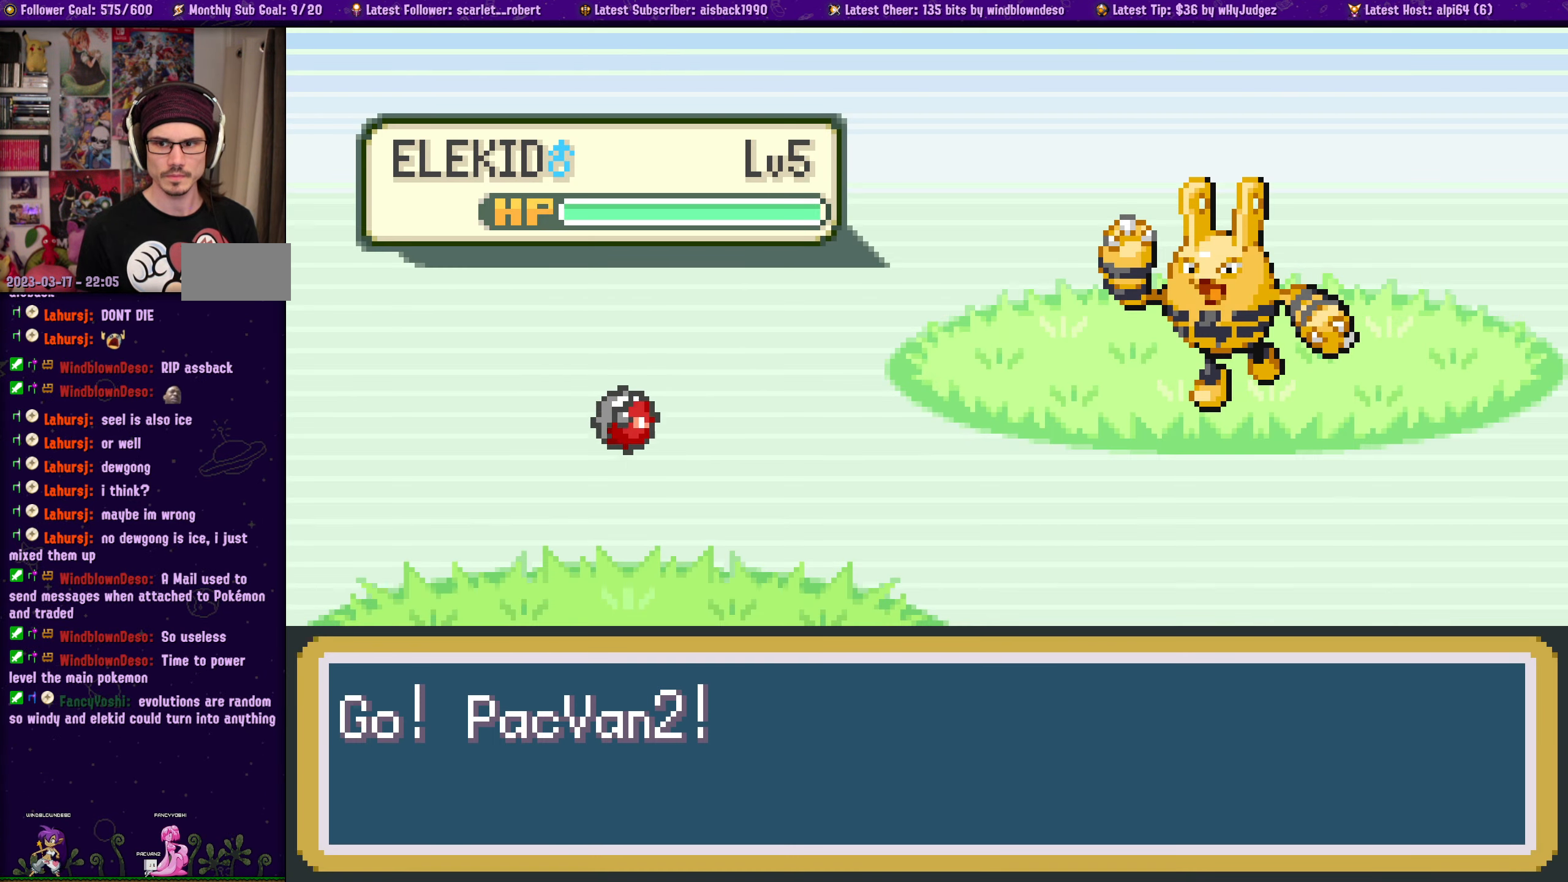
{"buttons": ["CROSS"], "left_stick": "center", "right_stick": "center", "events": [[66, "CROSS", "down"], [183, "CROSS", "up"], [250, "CROSS", "down"], [366, "CROSS", "up"], [450, "CROSS", "down"]]}